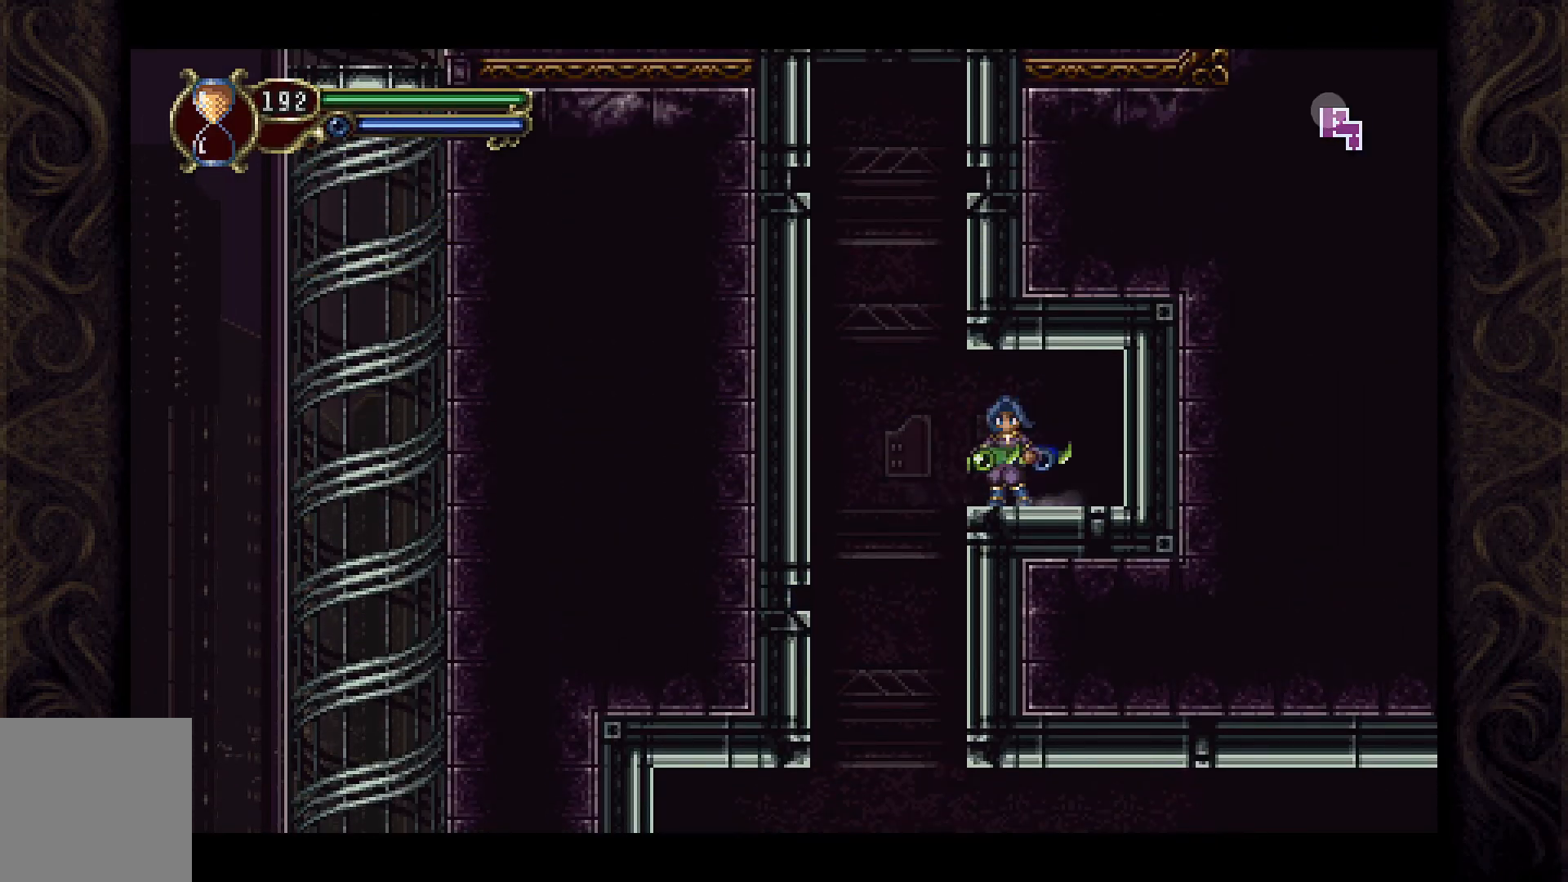
Gameplay with a controller (Xbox layout); each line is a JSON object with the inputs held at the frame after it. "events" lists button and stick changes between this image and that frame as [ms after this image, input, new state], when the widget could be followed in between.
{"buttons": ["DPAD_LEFT"], "left_stick": "center", "right_stick": "center", "events": [[100, "A", "down"], [500, "A", "up"]]}
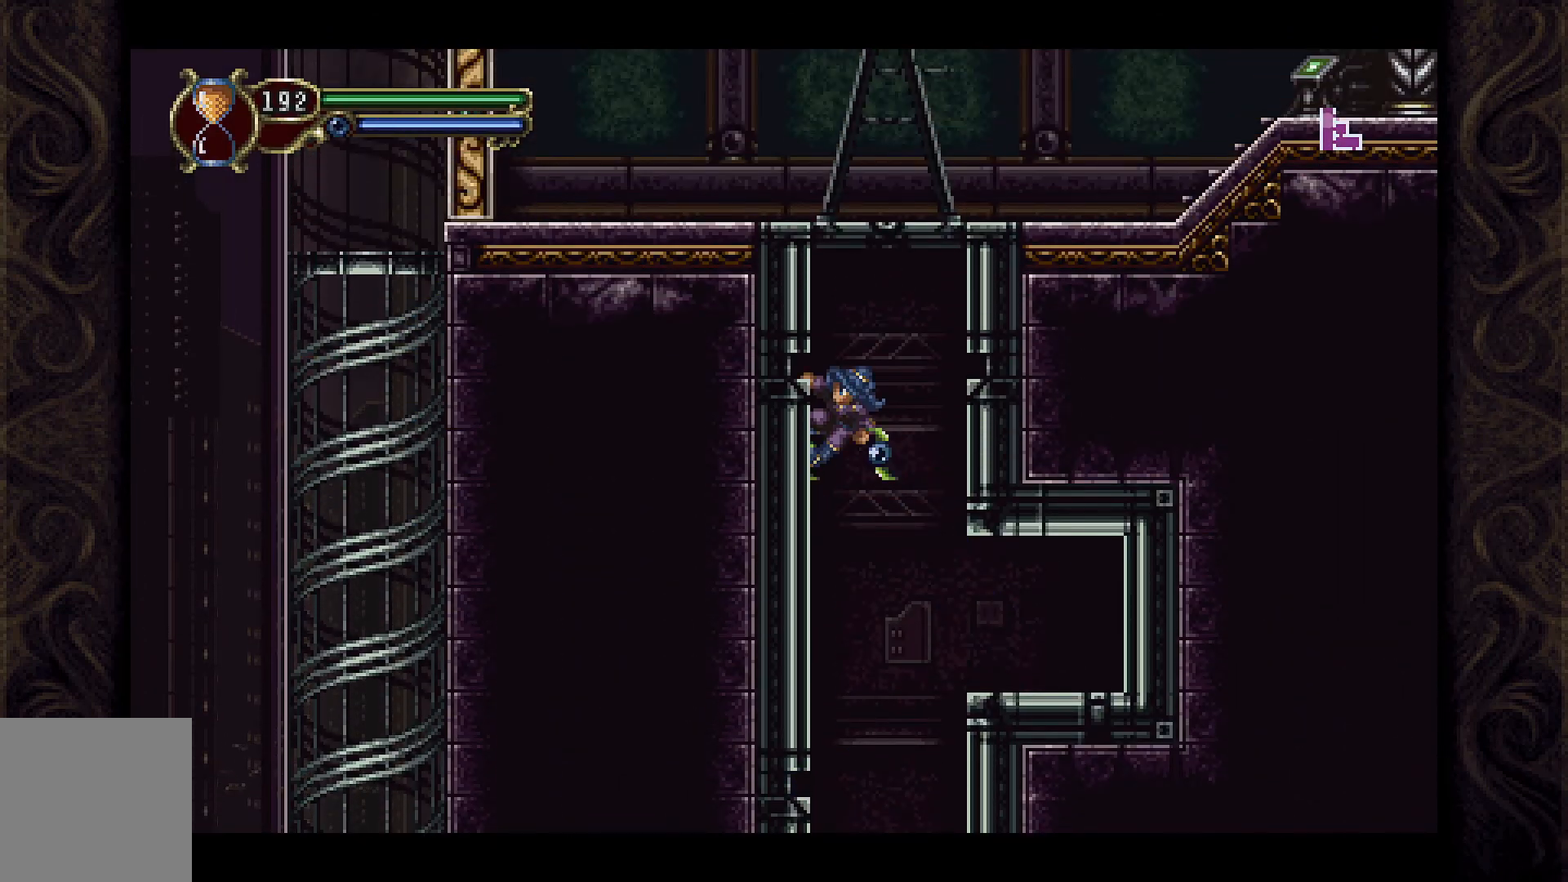
{"buttons": ["A", "DPAD_RIGHT"], "left_stick": "center", "right_stick": "center", "events": [[200, "DPAD_LEFT", "up"], [233, "A", "down"], [267, "DPAD_RIGHT", "down"]]}
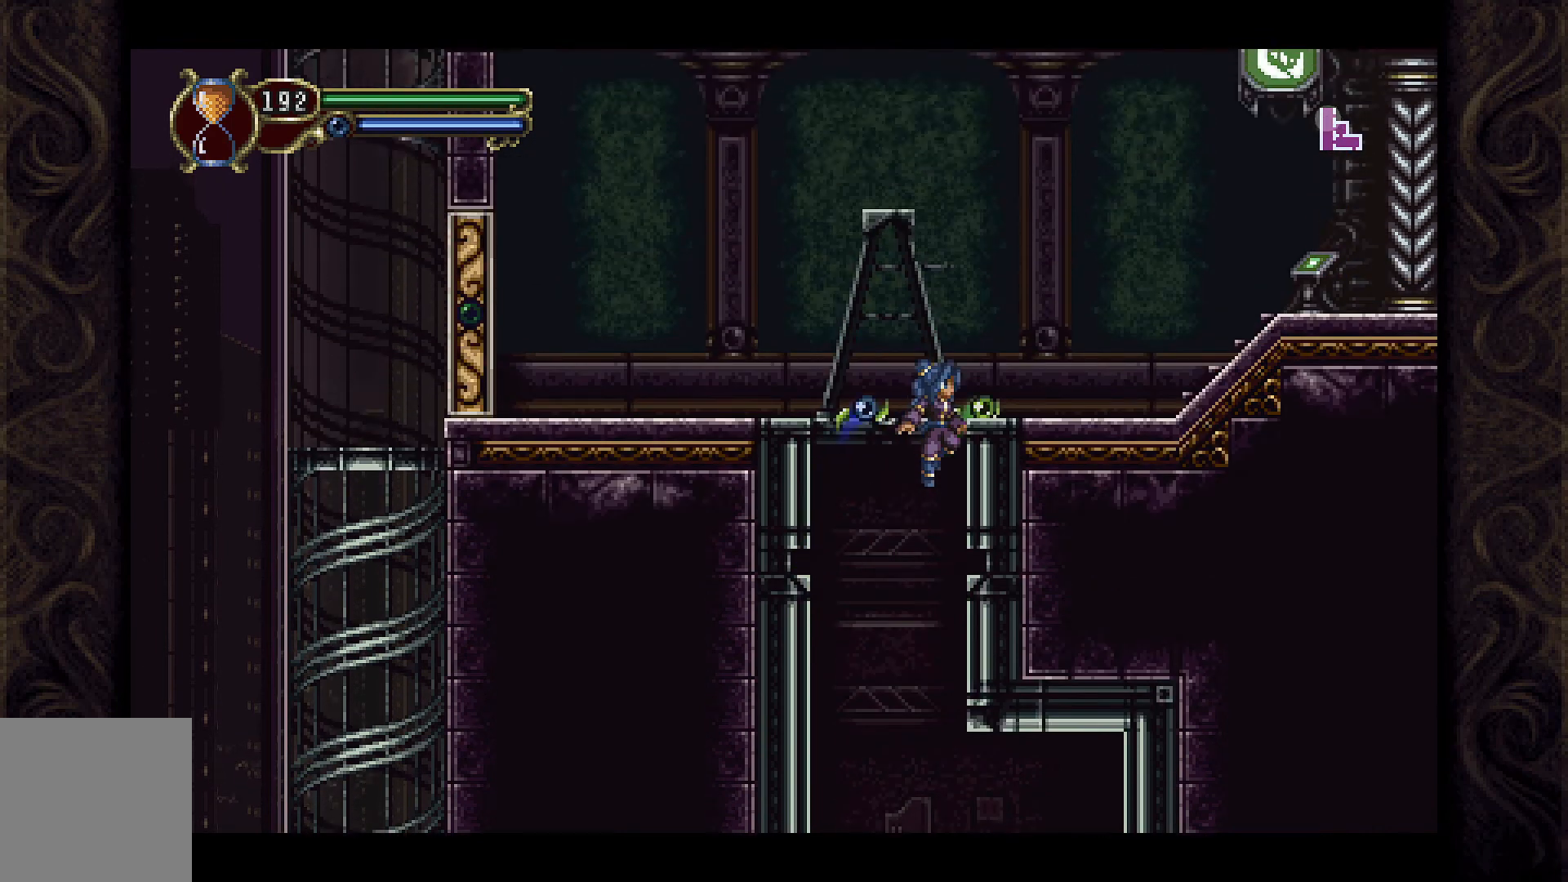
{"buttons": ["A", "DPAD_RIGHT"], "left_stick": "center", "right_stick": "center", "events": [[167, "A", "up"], [433, "A", "down"]]}
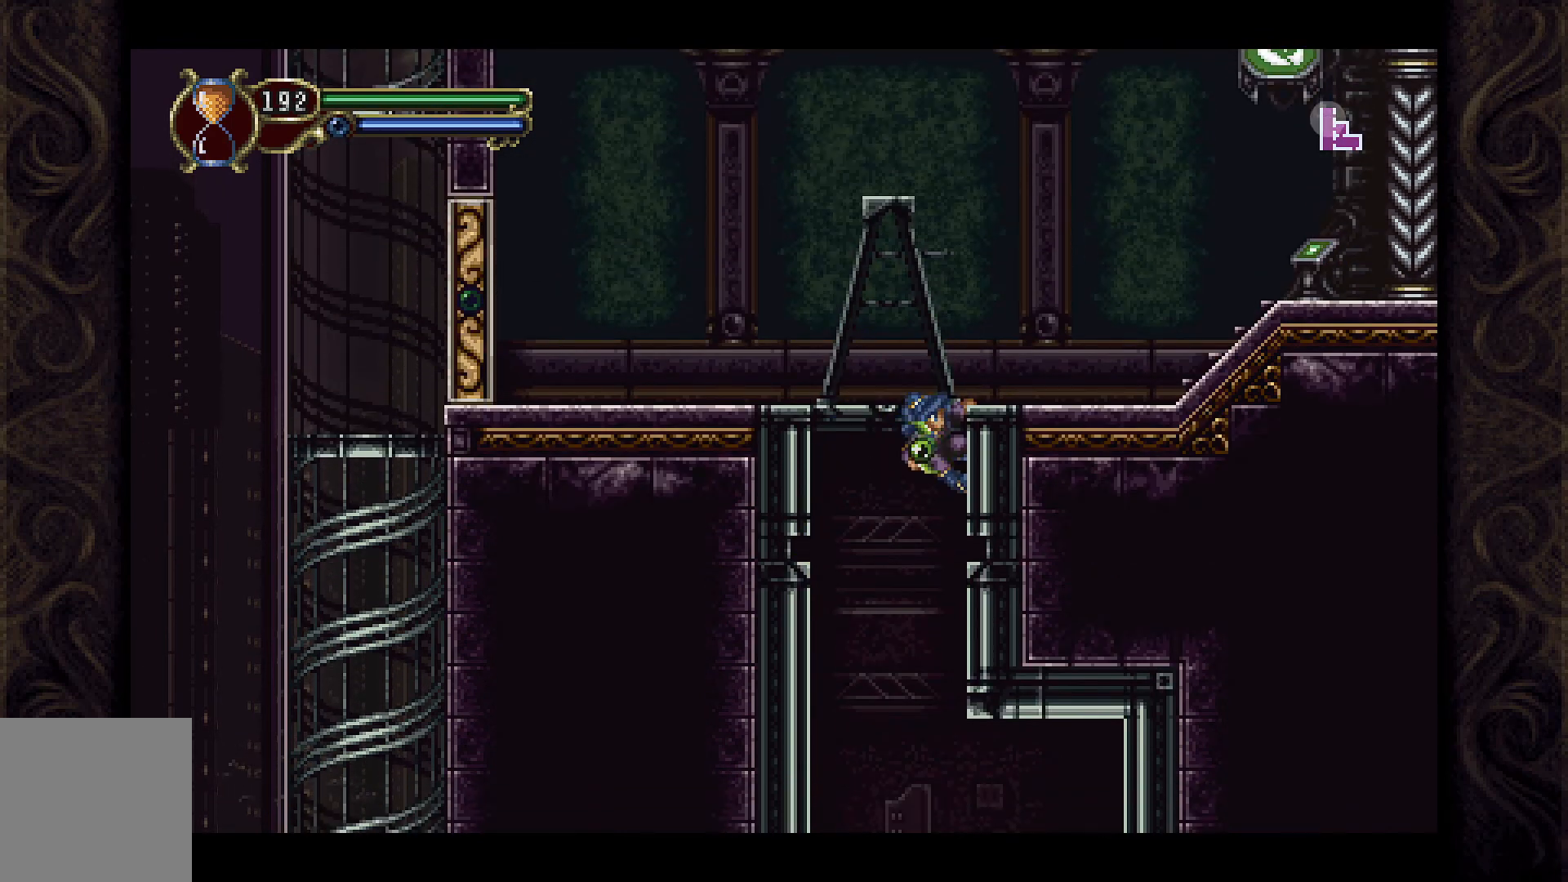
{"buttons": [], "left_stick": "center", "right_stick": "center", "events": [[167, "A", "up"], [367, "DPAD_RIGHT", "up"]]}
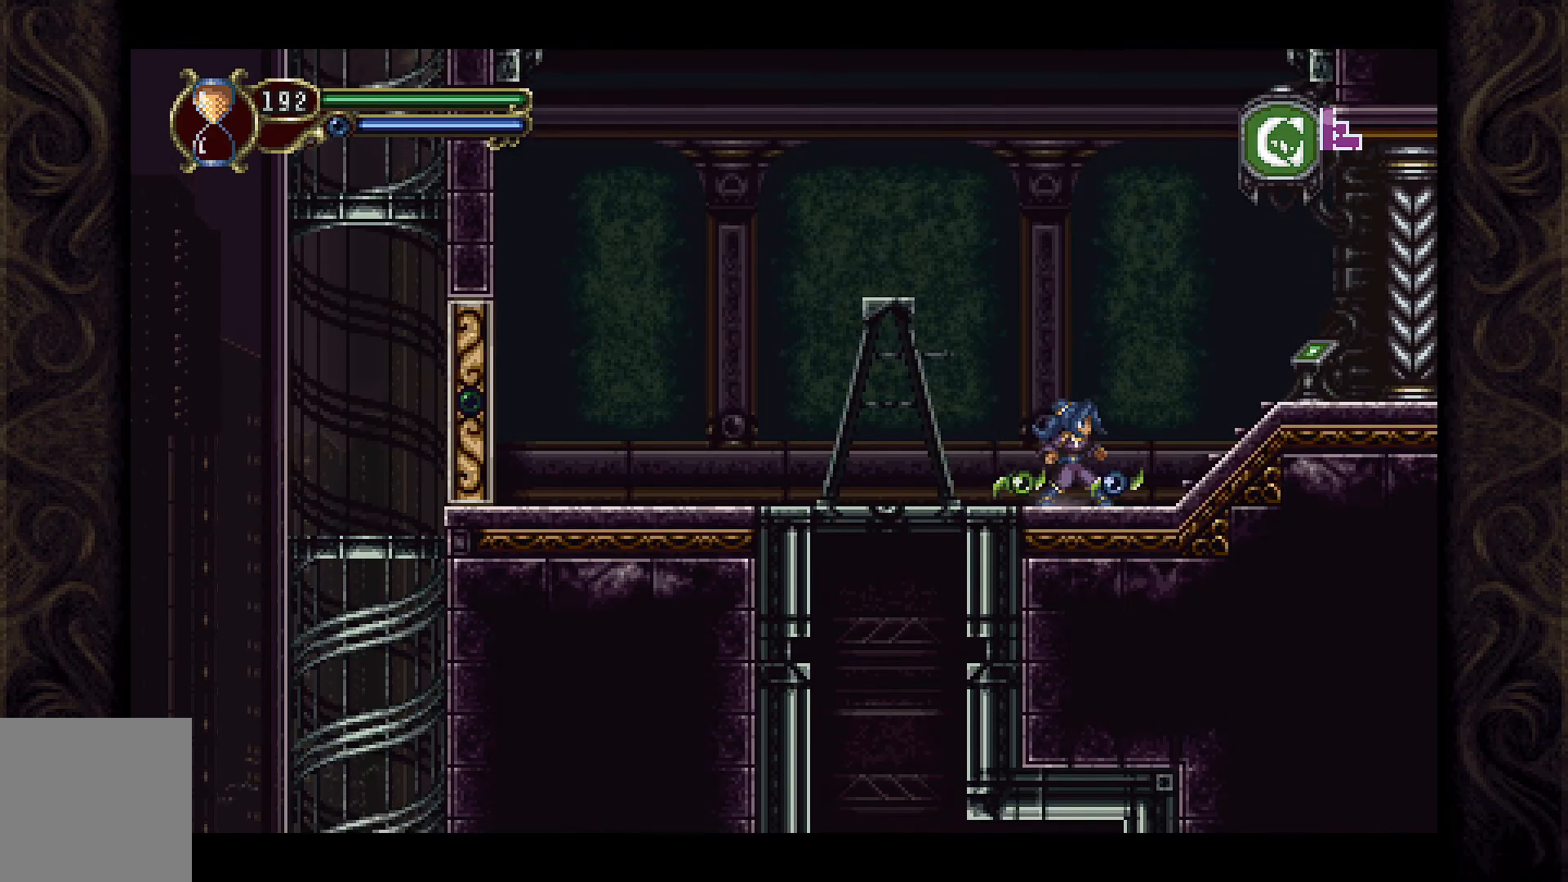
{"buttons": ["A", "DPAD_LEFT"], "left_stick": "center", "right_stick": "center", "events": [[200, "DPAD_LEFT", "down"], [267, "A", "down"]]}
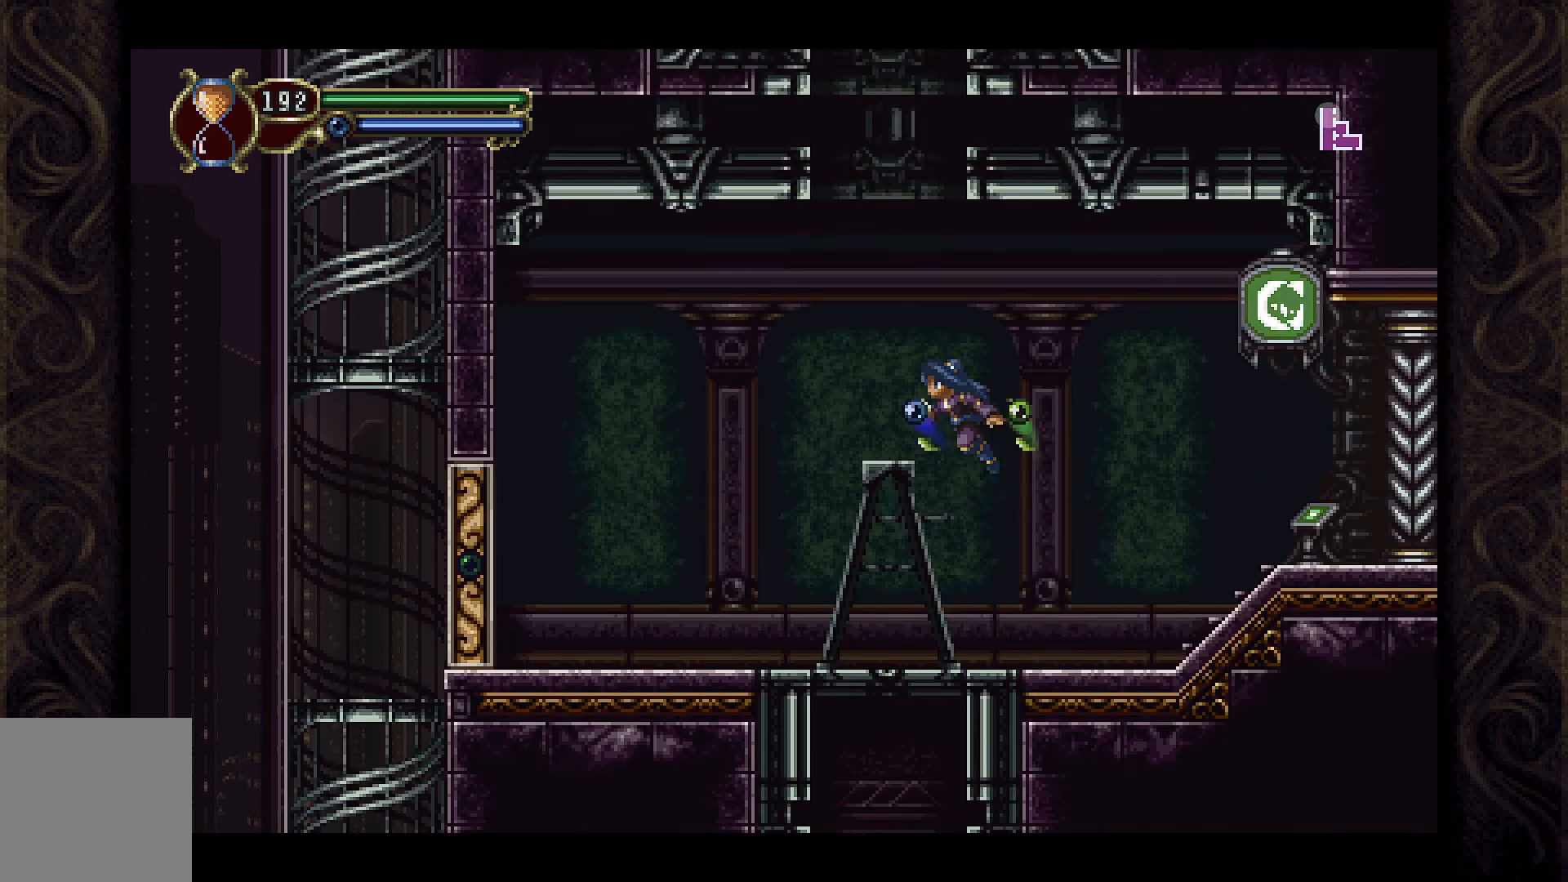
{"buttons": ["DPAD_LEFT"], "left_stick": "center", "right_stick": "center", "events": [[233, "A", "up"]]}
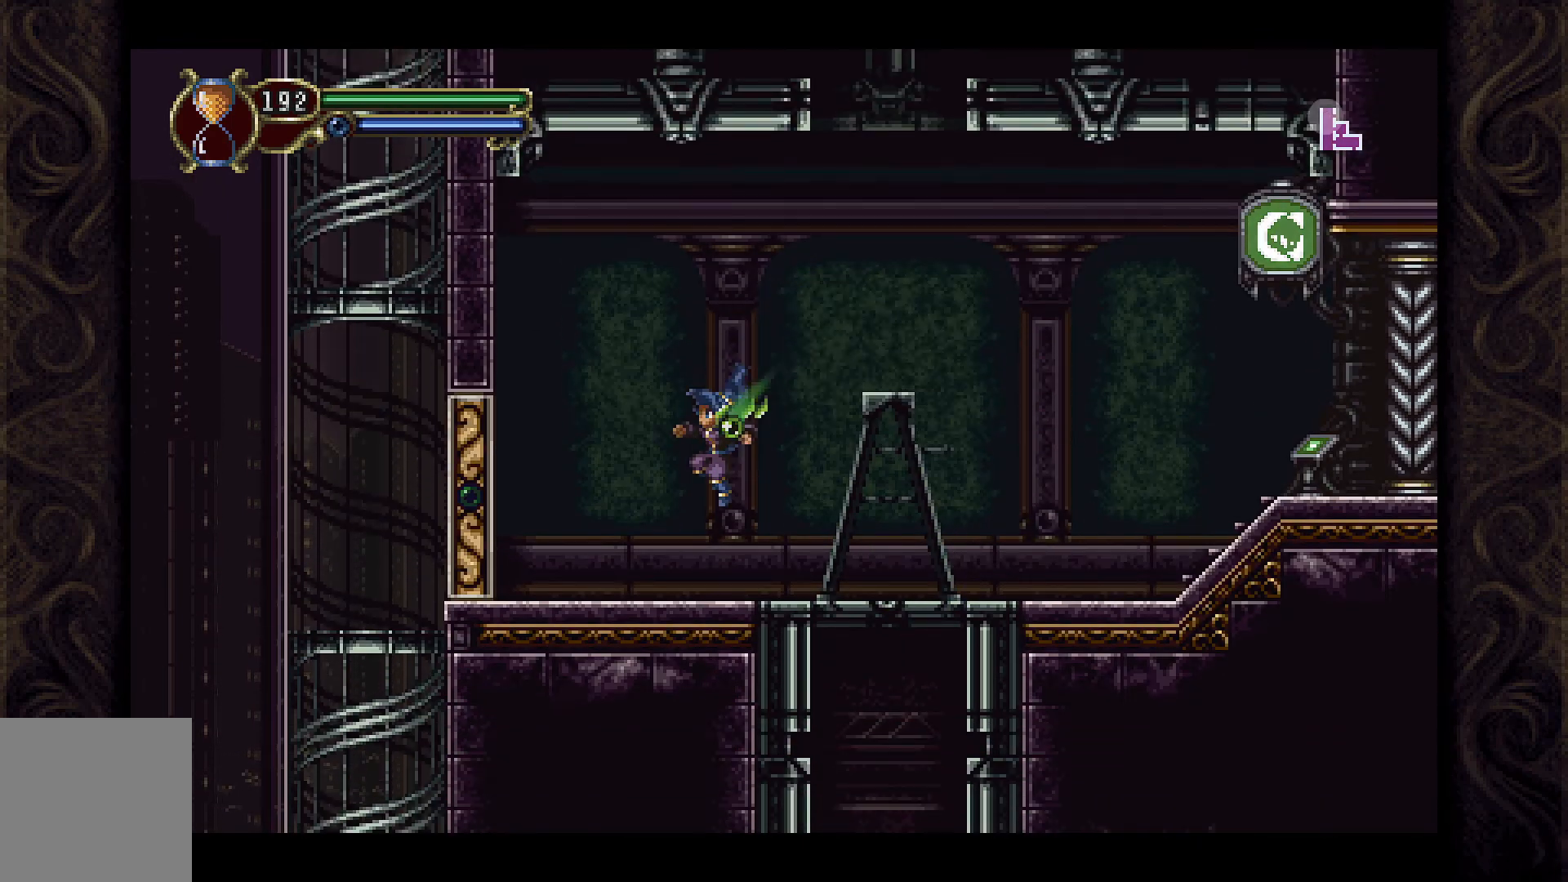
{"buttons": ["X", "DPAD_LEFT"], "left_stick": "center", "right_stick": "center", "events": [[467, "X", "down"]]}
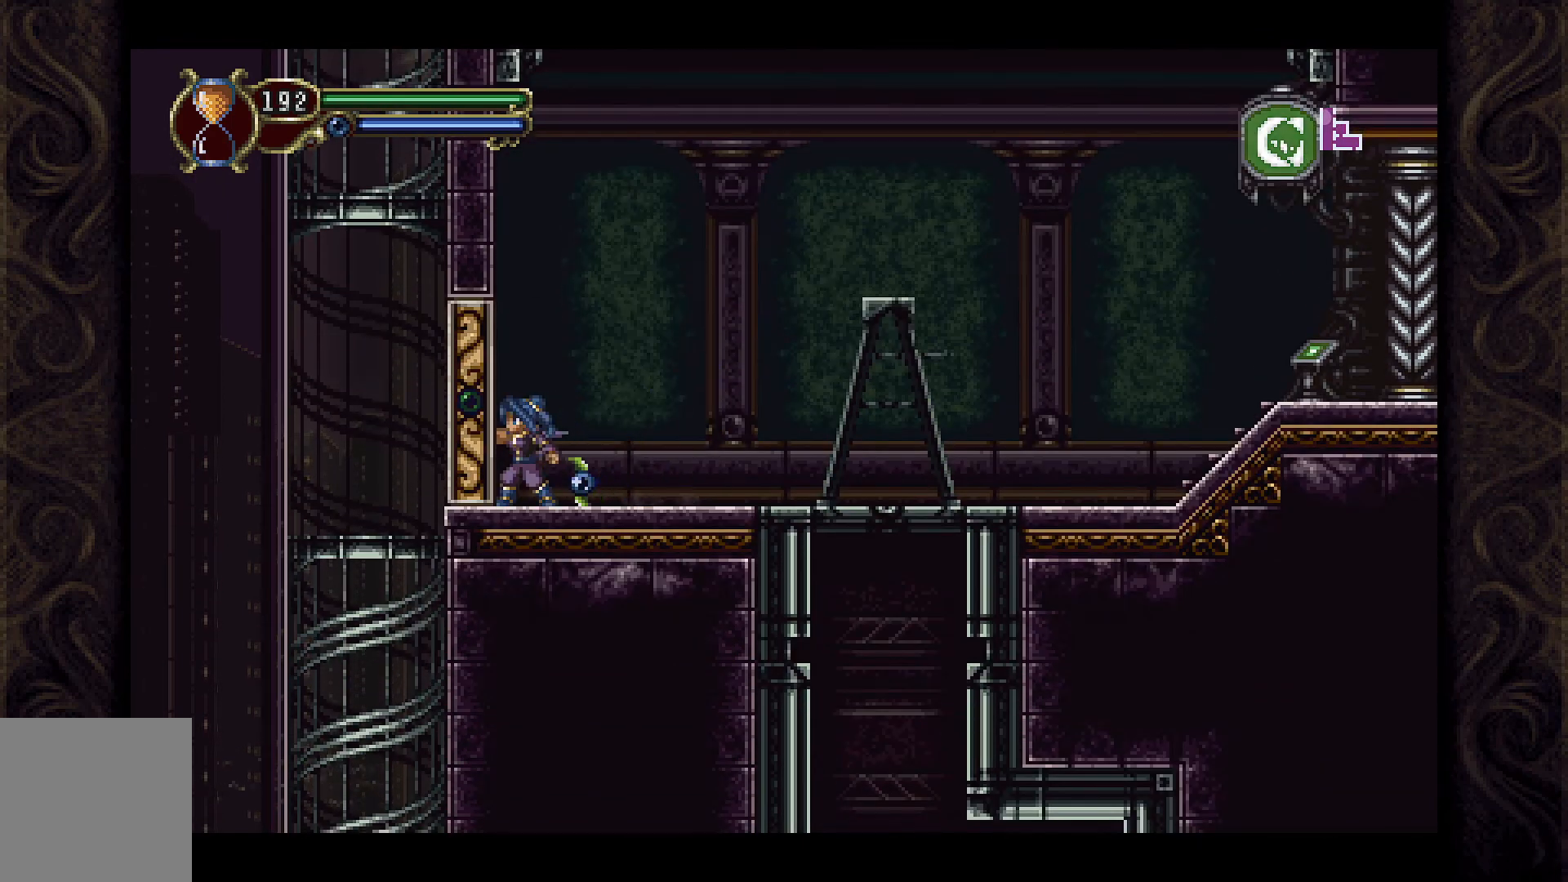
{"buttons": ["DPAD_RIGHT"], "left_stick": "center", "right_stick": "center", "events": [[67, "DPAD_LEFT", "up"], [167, "DPAD_RIGHT", "down"], [167, "X", "up"]]}
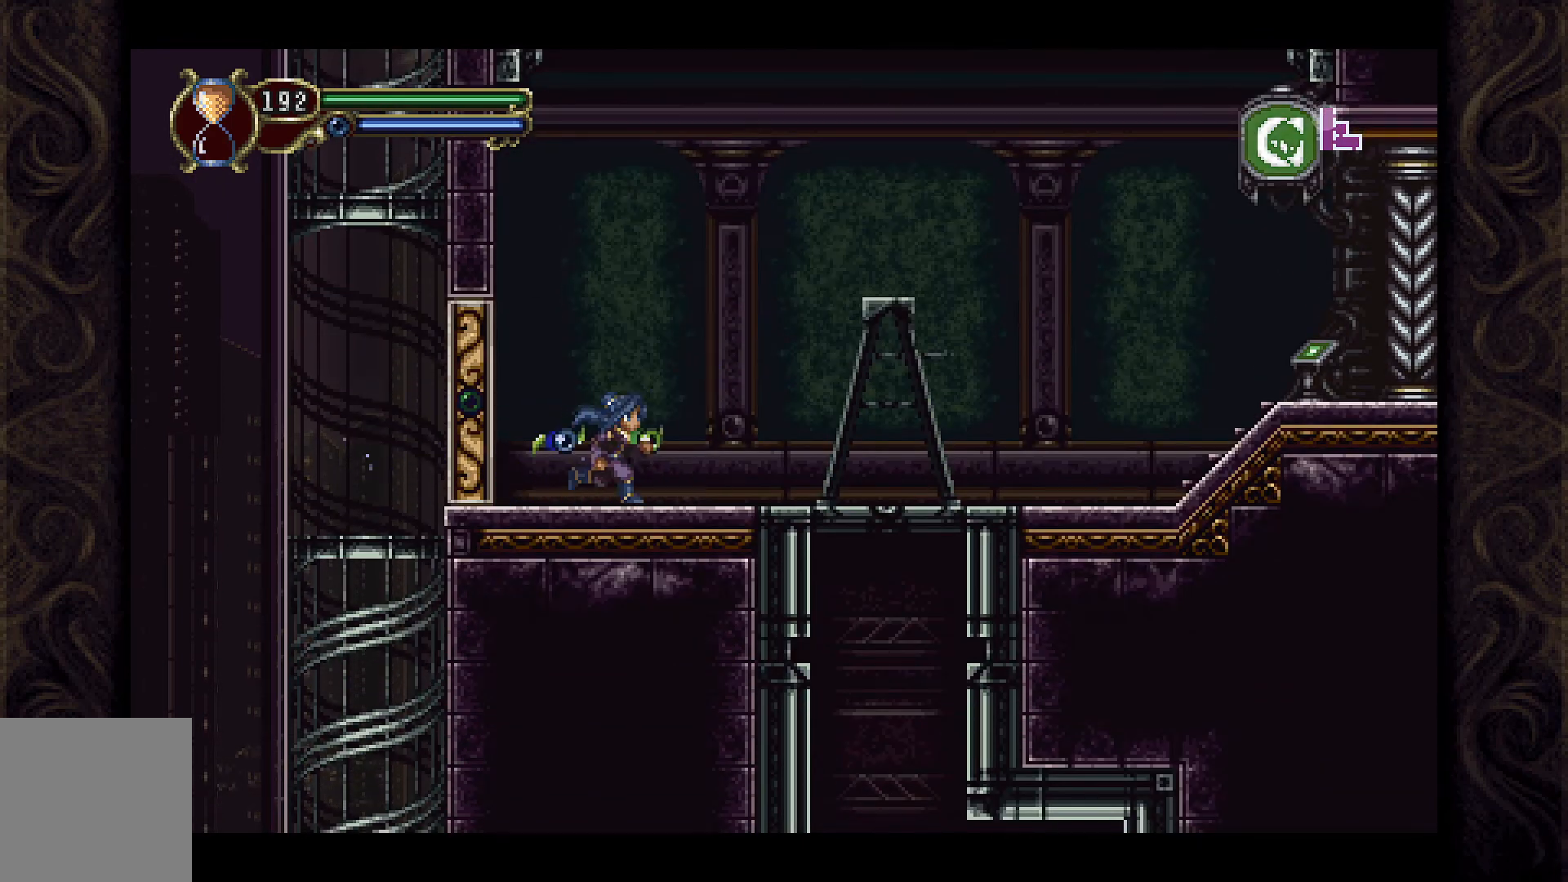
{"buttons": ["DPAD_RIGHT"], "left_stick": "center", "right_stick": "center", "events": []}
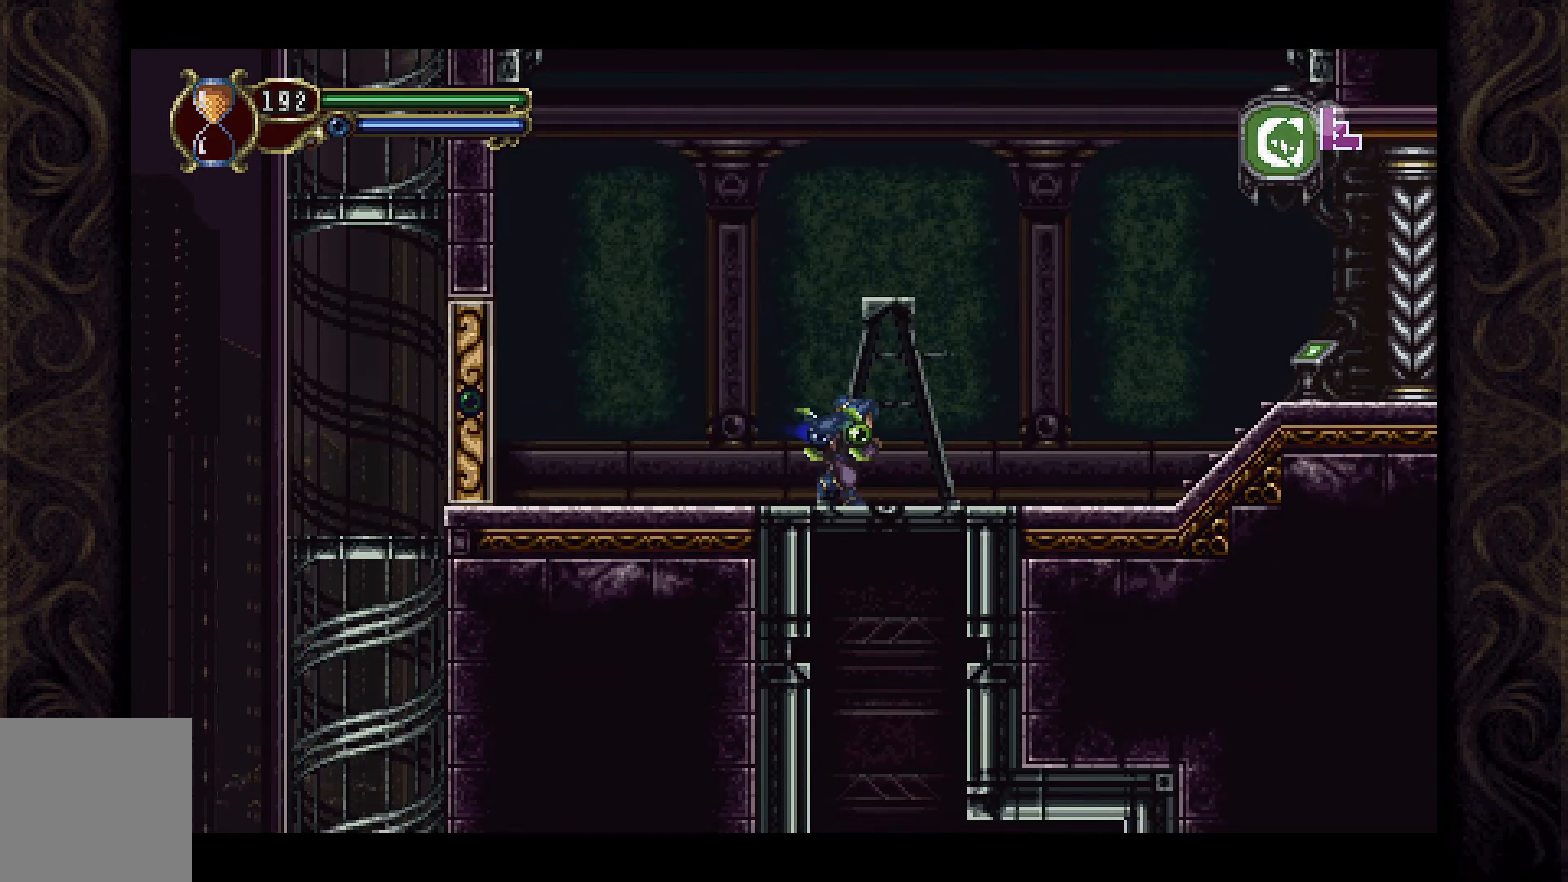
{"buttons": ["A", "DPAD_RIGHT"], "left_stick": "center", "right_stick": "center", "events": [[333, "A", "down"]]}
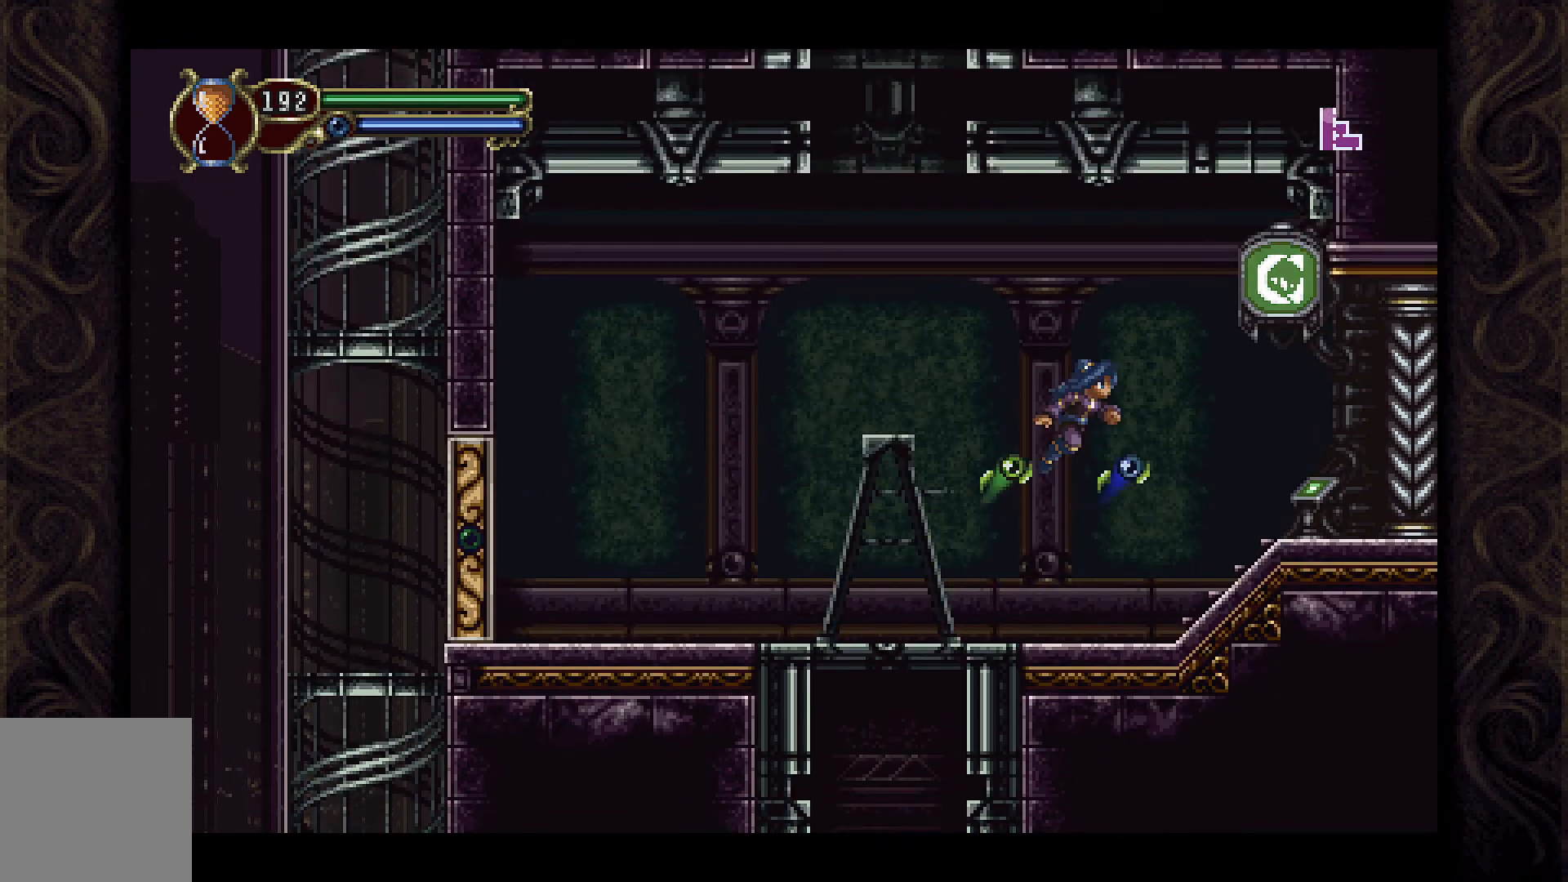
{"buttons": ["DPAD_RIGHT"], "left_stick": "center", "right_stick": "center", "events": [[100, "A", "up"]]}
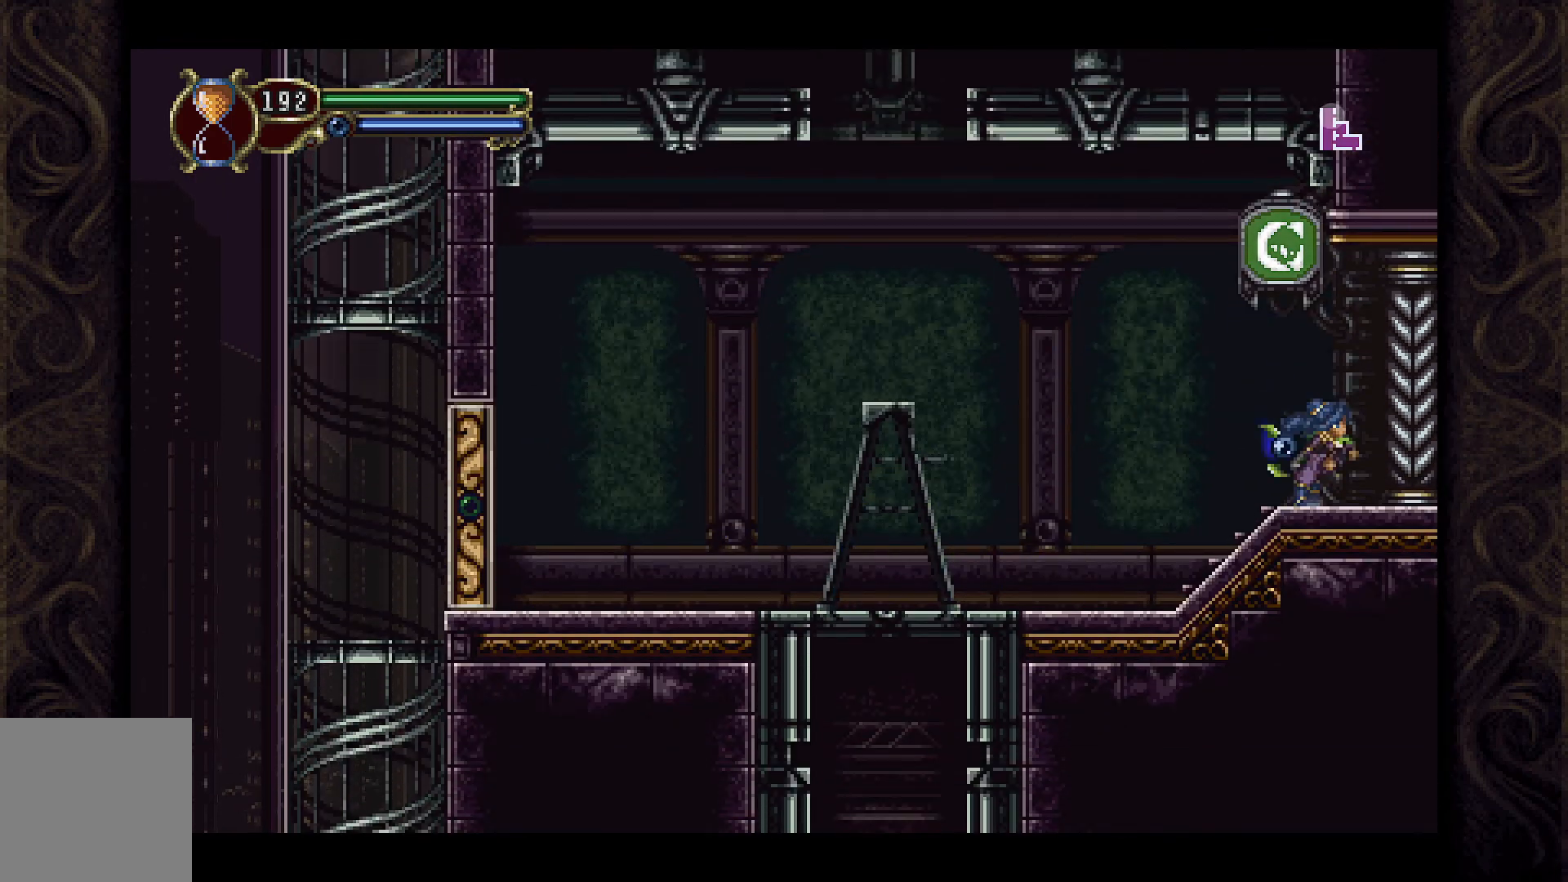
{"buttons": ["DPAD_LEFT"], "left_stick": "center", "right_stick": "center", "events": [[100, "DPAD_RIGHT", "up"], [200, "DPAD_LEFT", "down"]]}
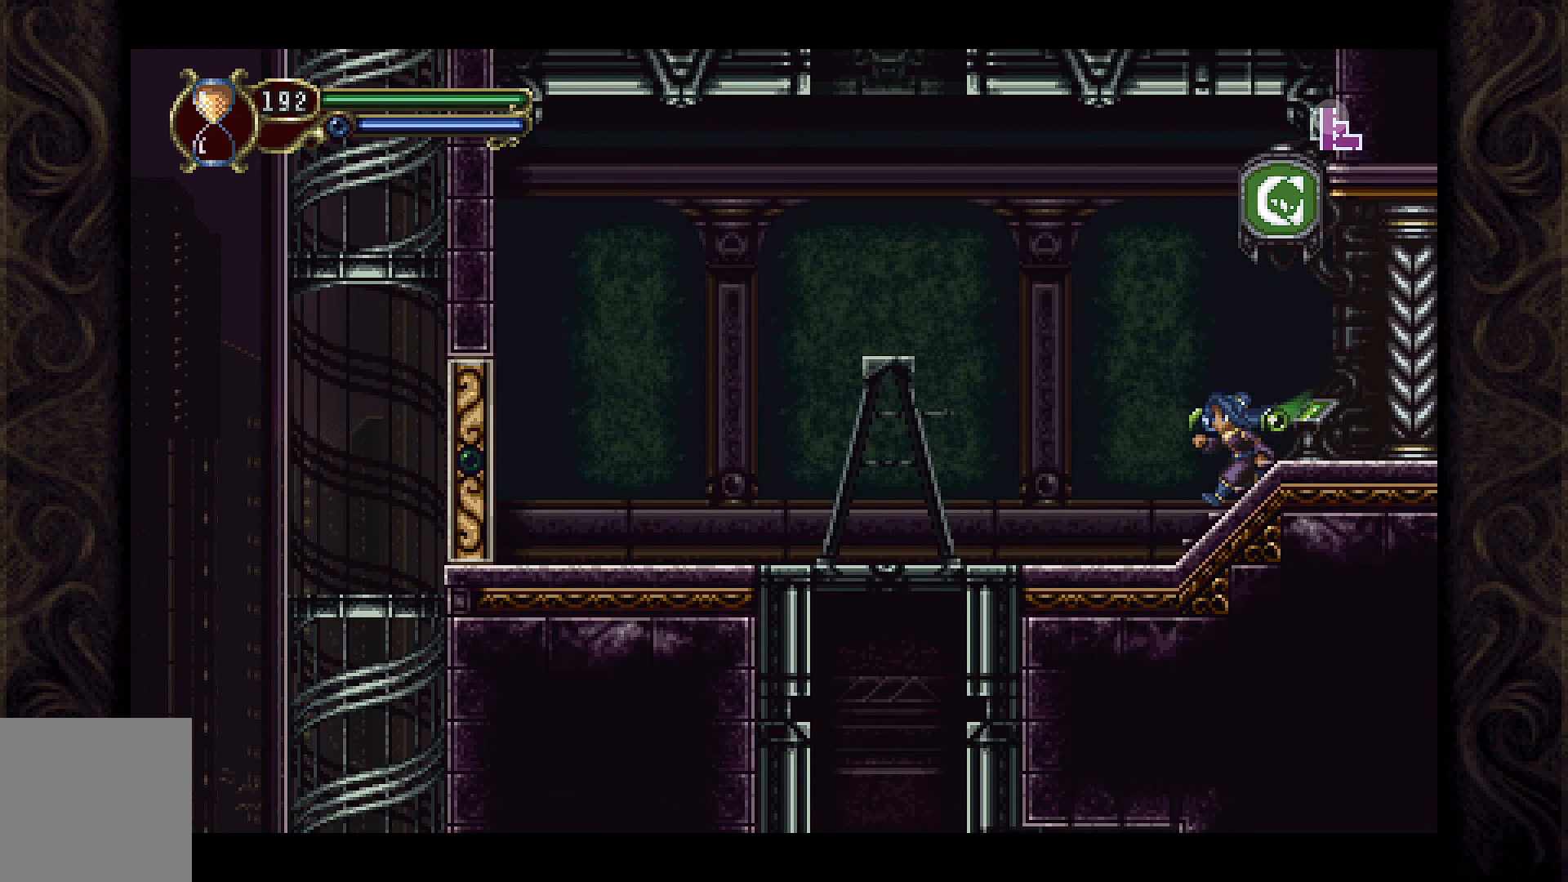
{"buttons": ["A", "DPAD_LEFT"], "left_stick": "center", "right_stick": "center", "events": [[333, "A", "down"]]}
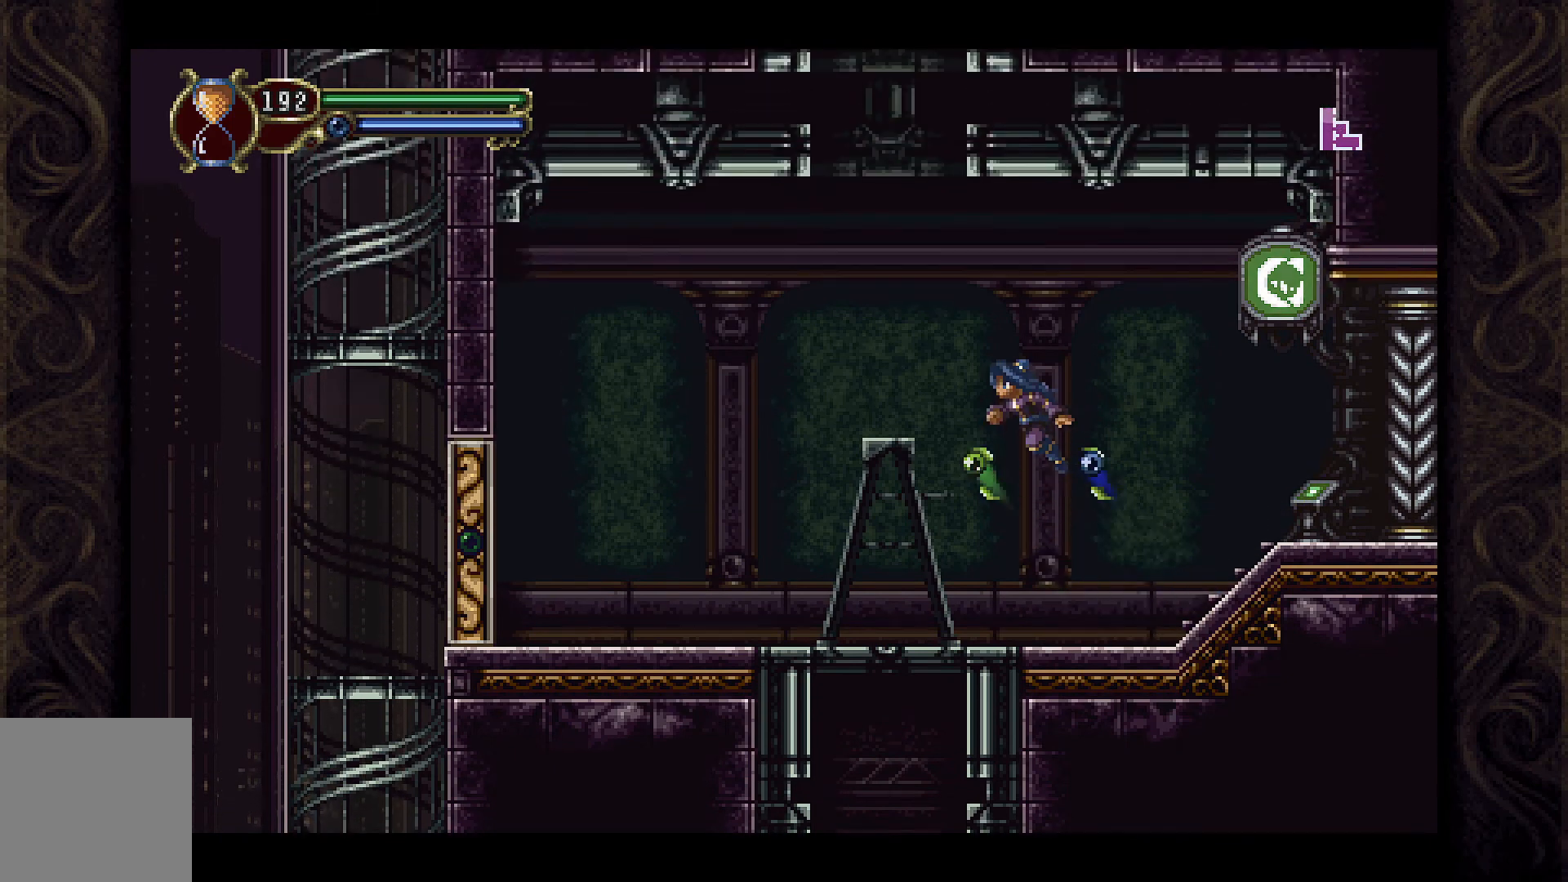
{"buttons": [], "left_stick": "center", "right_stick": "center", "events": [[233, "A", "up"], [267, "DPAD_LEFT", "up"]]}
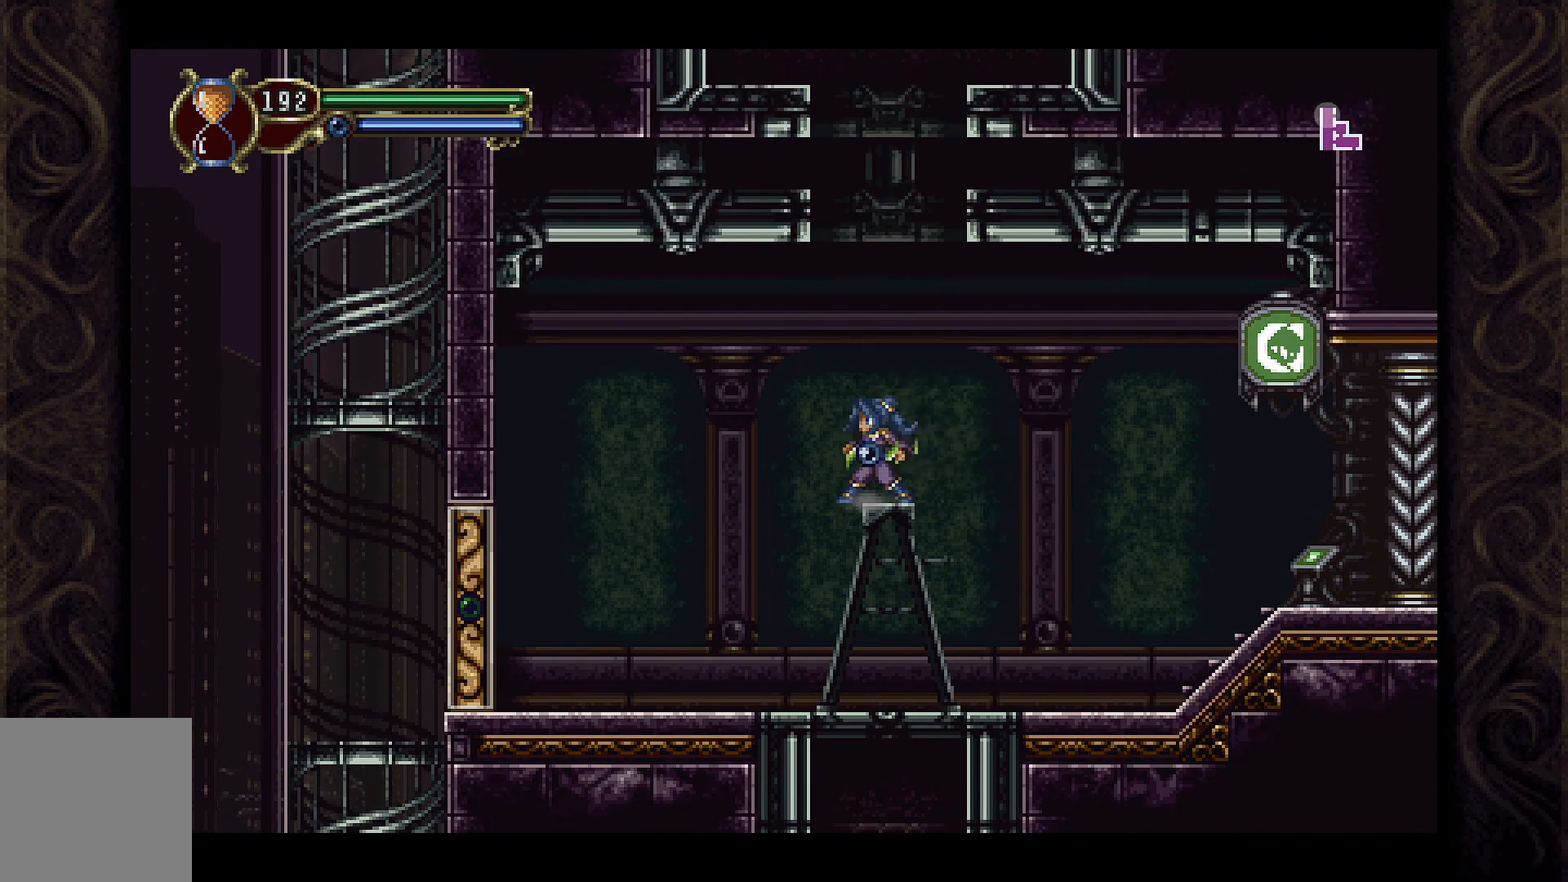
{"buttons": [], "left_stick": "center", "right_stick": "center", "events": [[67, "A", "down"], [367, "DPAD_LEFT", "down"], [433, "A", "up"], [500, "DPAD_LEFT", "up"]]}
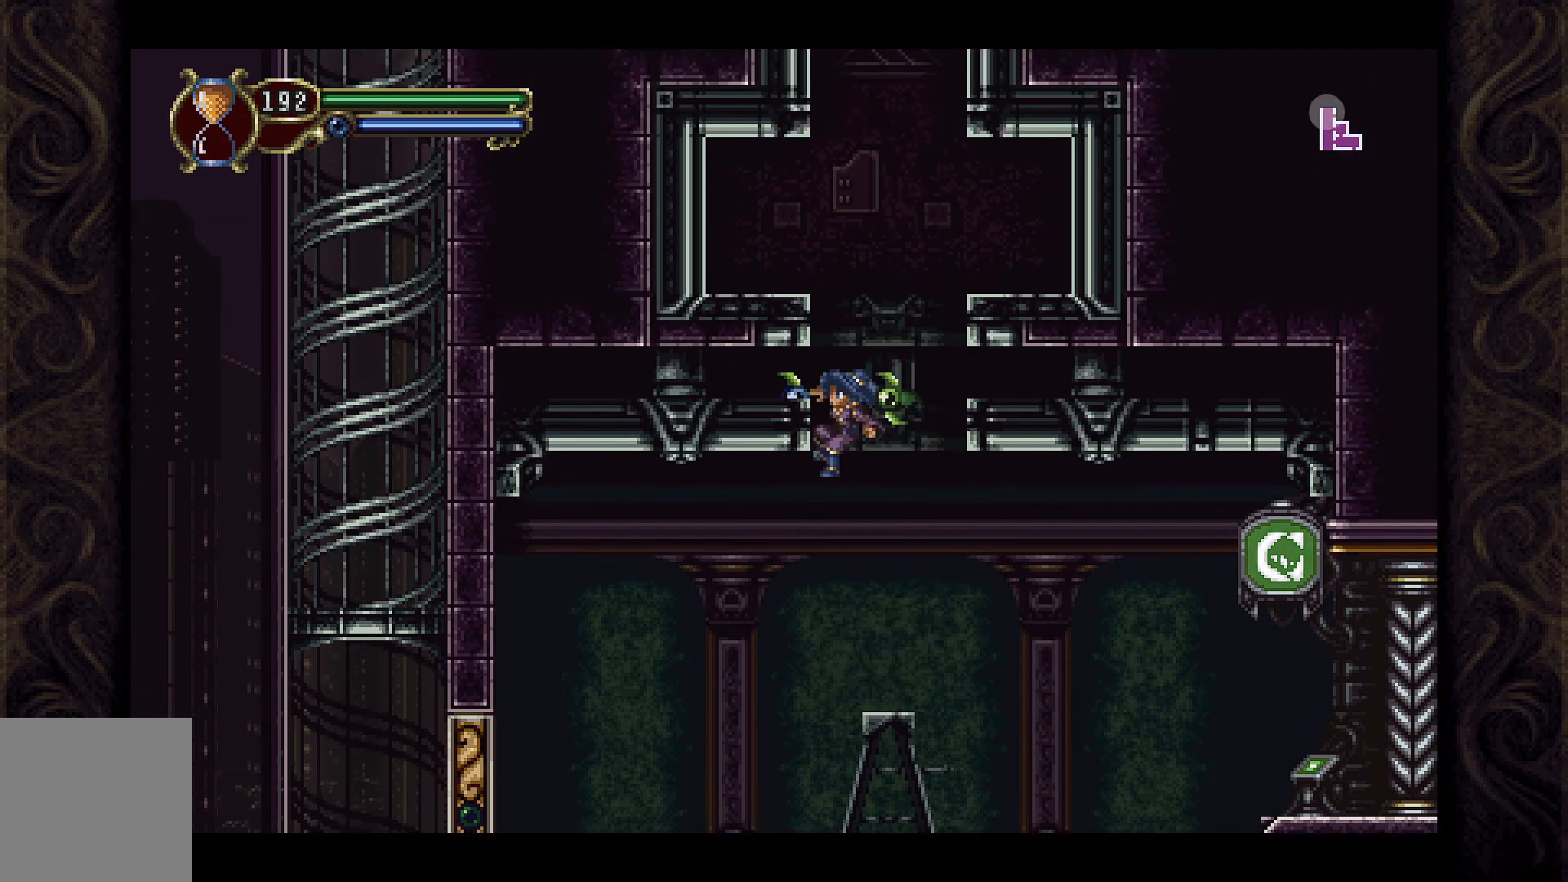
{"buttons": ["DPAD_RIGHT"], "left_stick": "center", "right_stick": "center", "events": [[133, "A", "down"], [167, "DPAD_RIGHT", "down"], [400, "A", "up"]]}
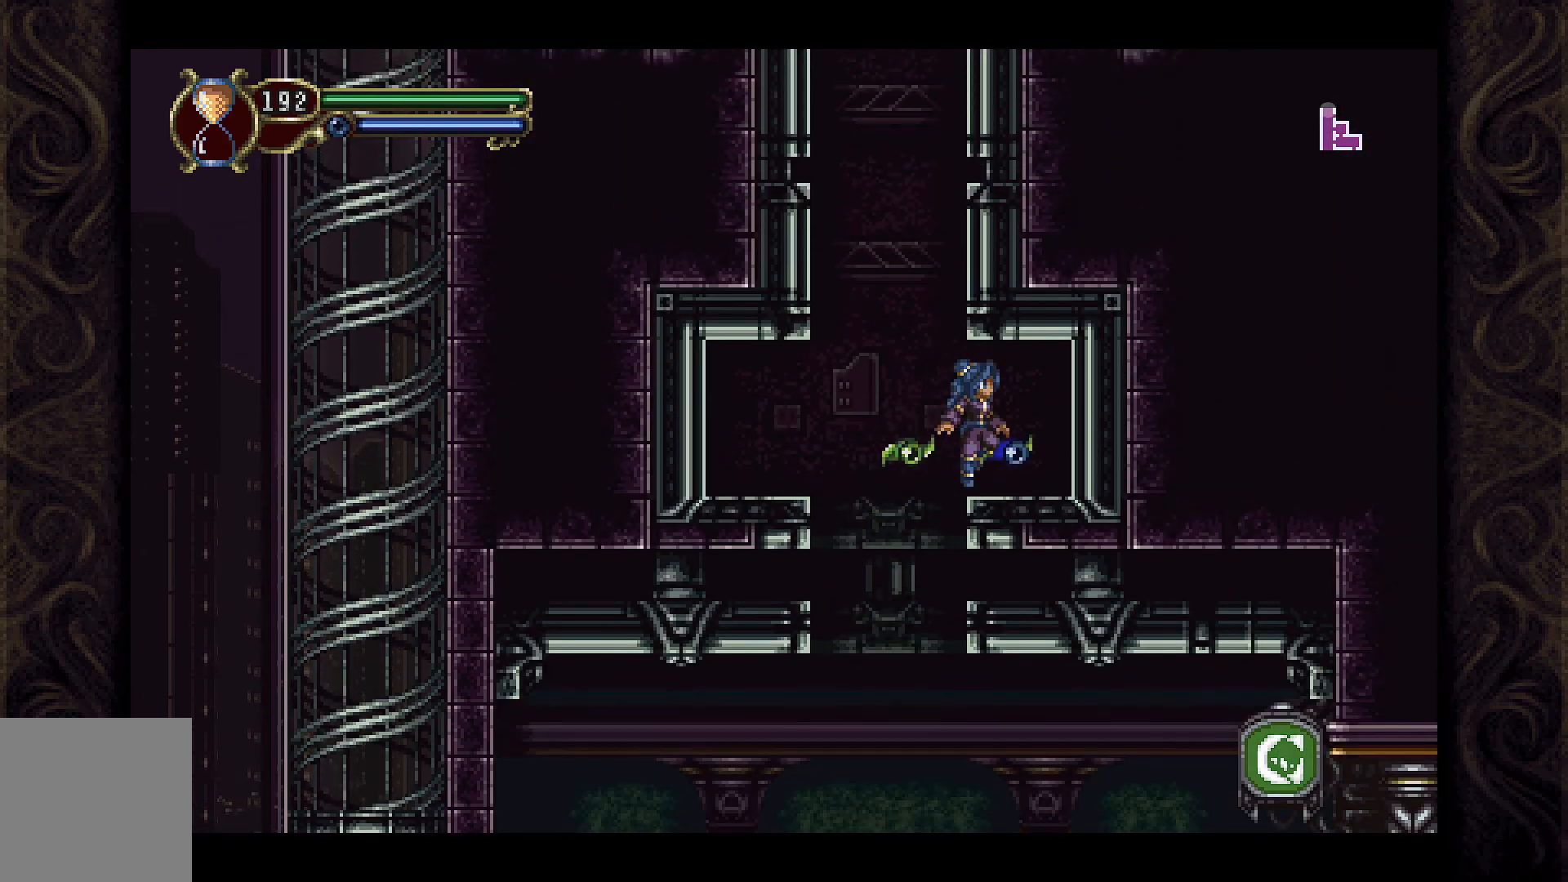
{"buttons": ["A", "DPAD_LEFT"], "left_stick": "center", "right_stick": "center", "events": [[133, "DPAD_RIGHT", "up"], [267, "DPAD_LEFT", "down"], [500, "A", "down"]]}
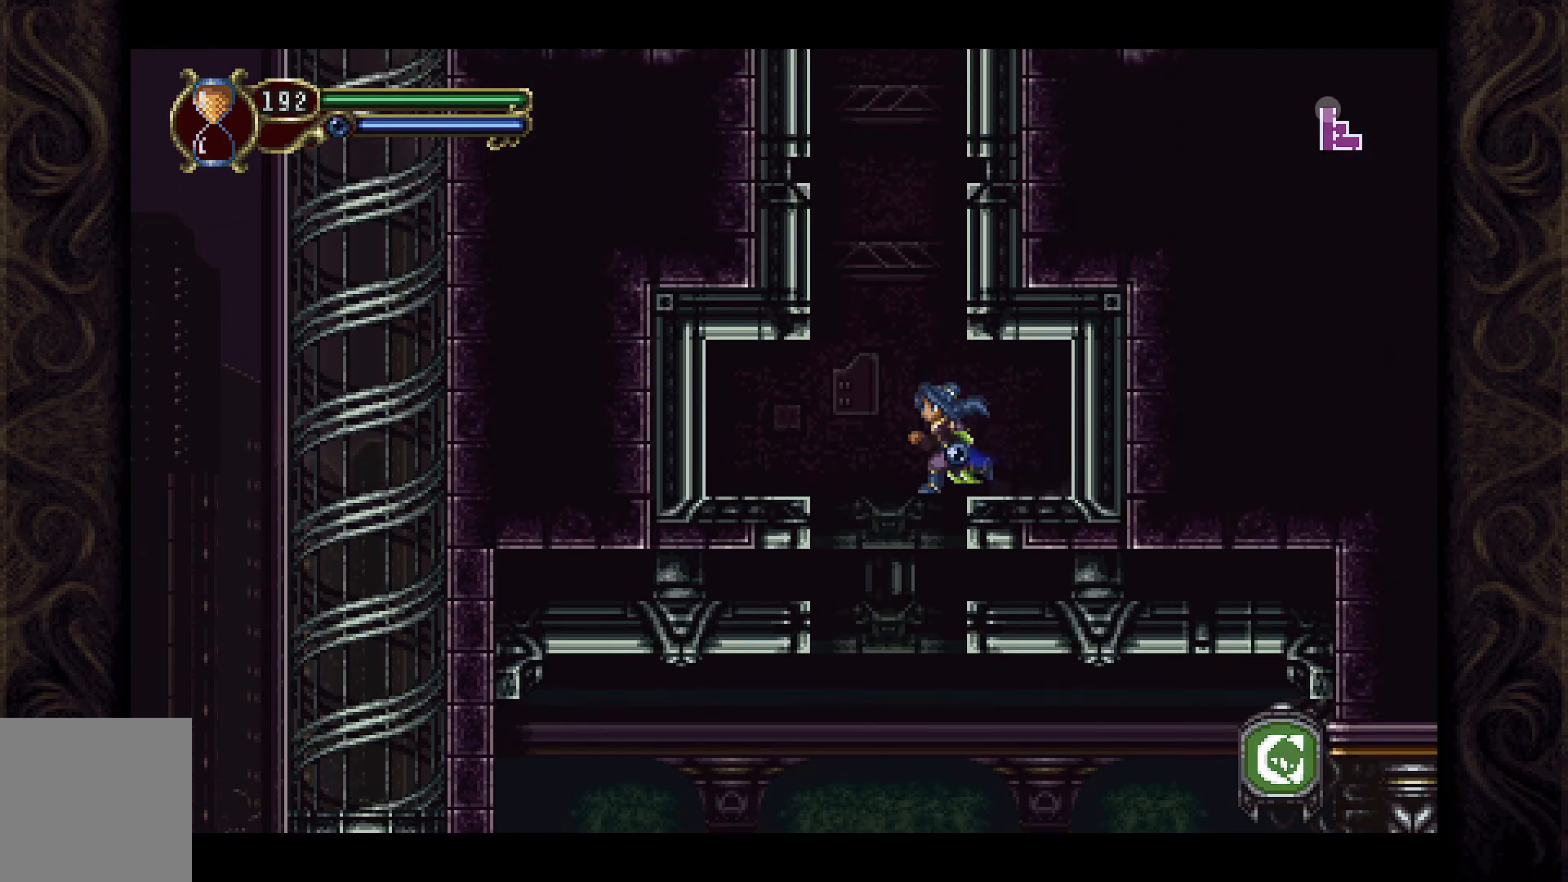
{"buttons": [], "left_stick": "center", "right_stick": "center", "events": [[333, "A", "up"], [400, "DPAD_LEFT", "up"]]}
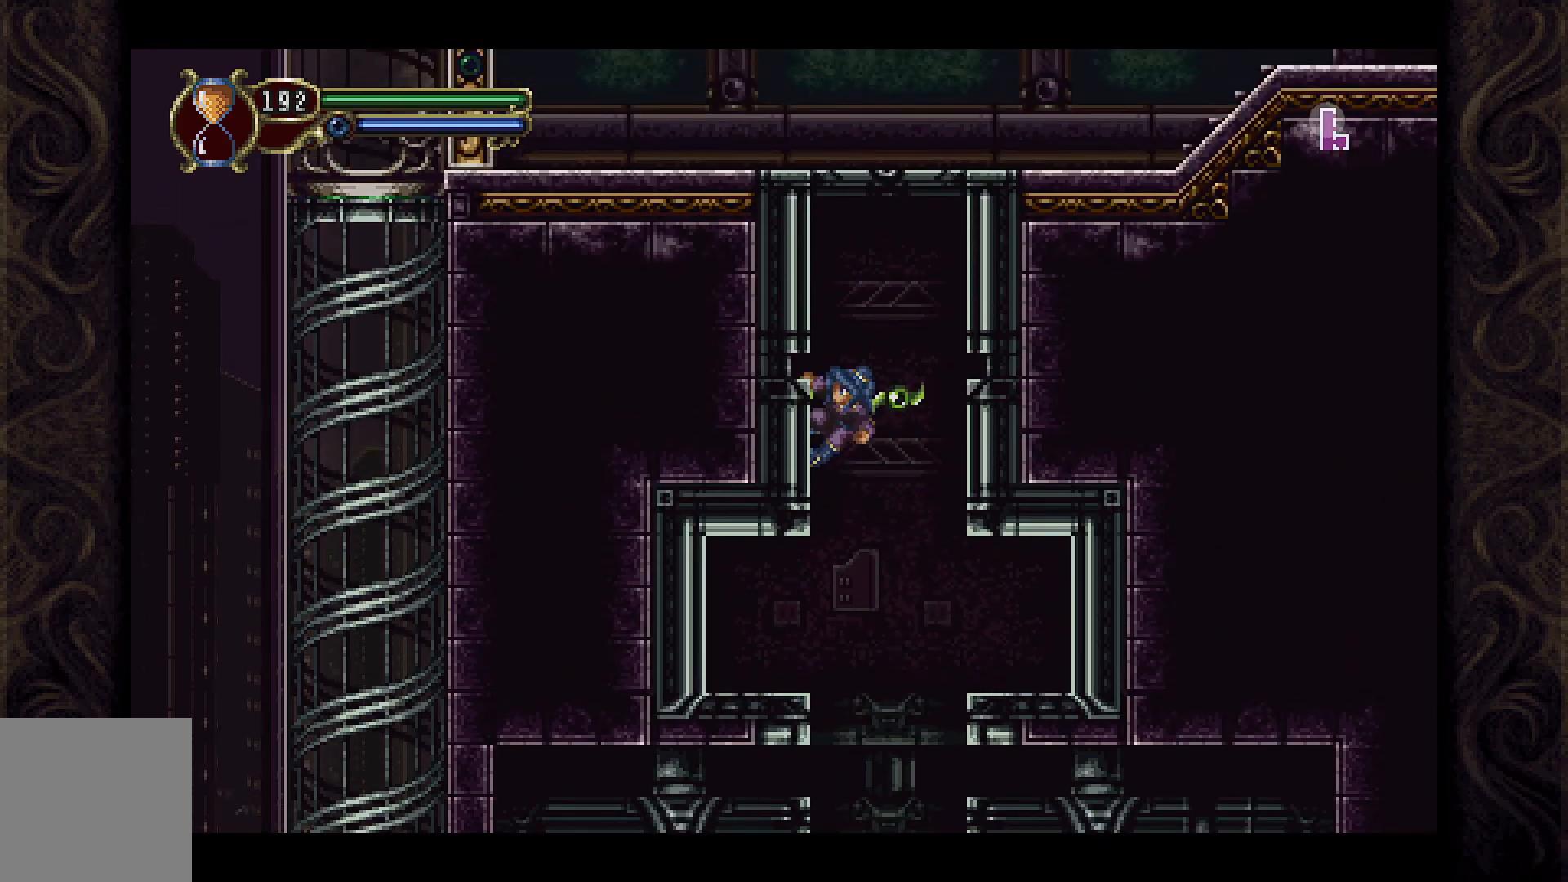
{"buttons": ["A", "DPAD_RIGHT"], "left_stick": "center", "right_stick": "center", "events": [[33, "A", "down"], [33, "DPAD_RIGHT", "down"], [367, "A", "up"], [467, "A", "down"]]}
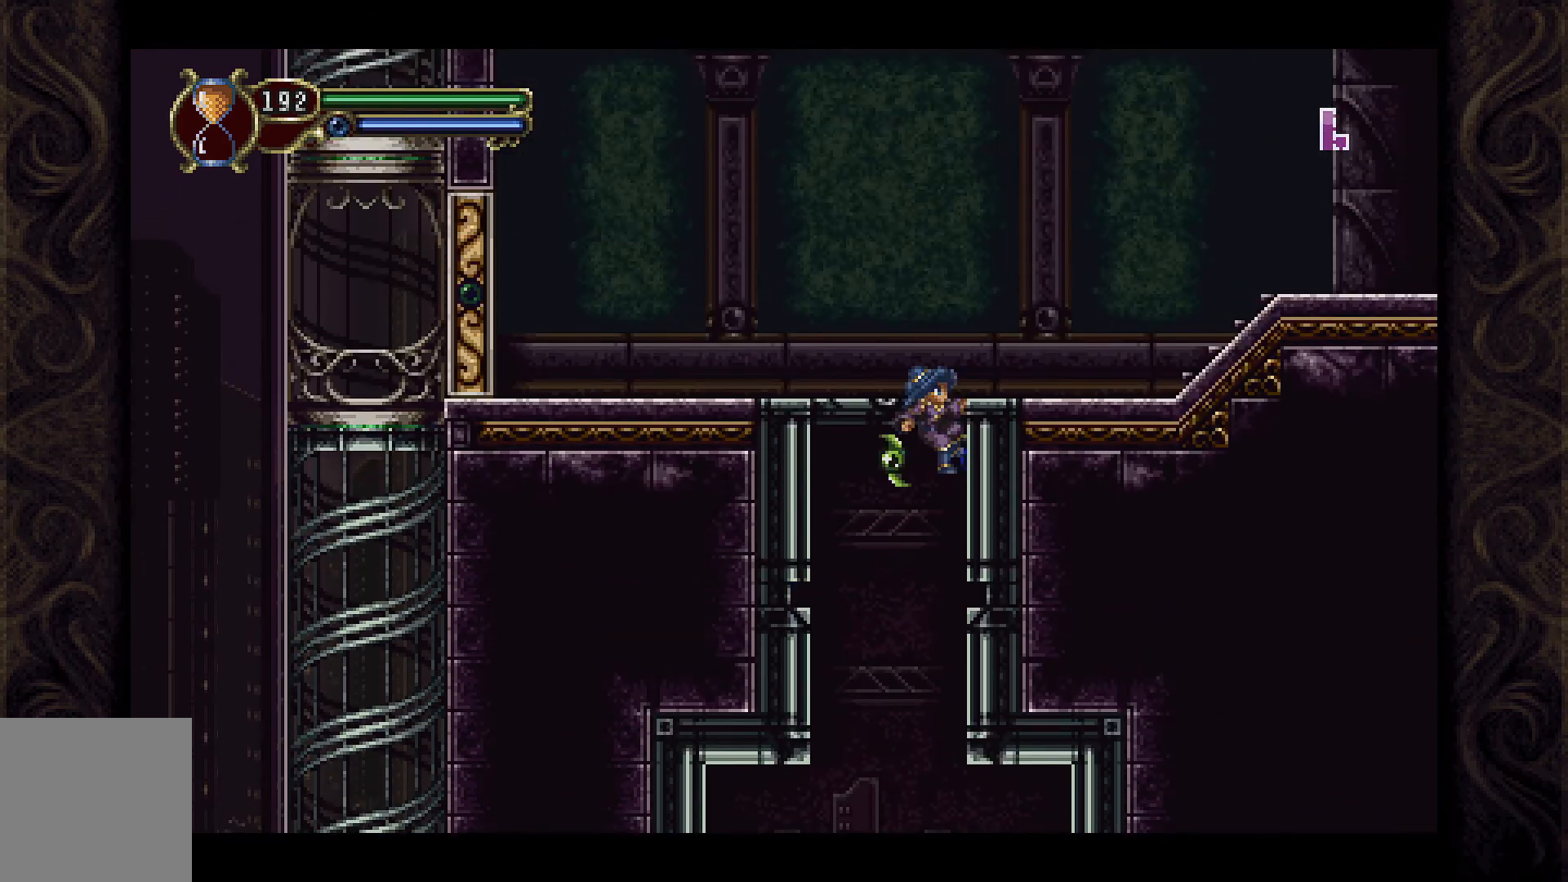
{"buttons": [], "left_stick": "center", "right_stick": "center", "events": [[233, "A", "up"], [433, "DPAD_RIGHT", "up"]]}
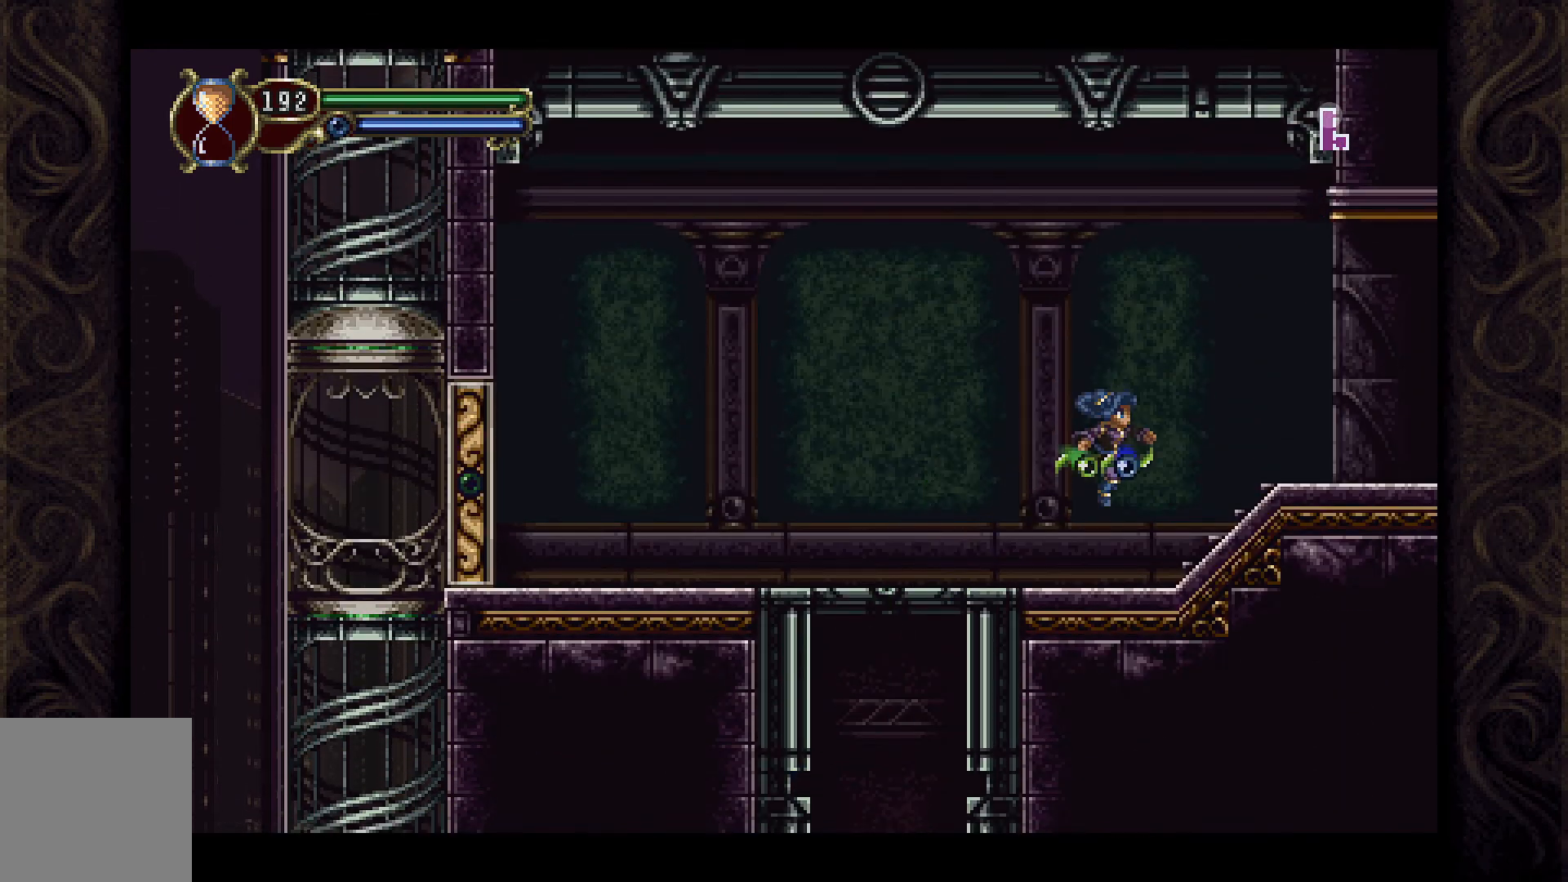
{"buttons": ["A", "DPAD_LEFT"], "left_stick": "center", "right_stick": "center", "events": [[33, "DPAD_LEFT", "down"], [467, "A", "down"]]}
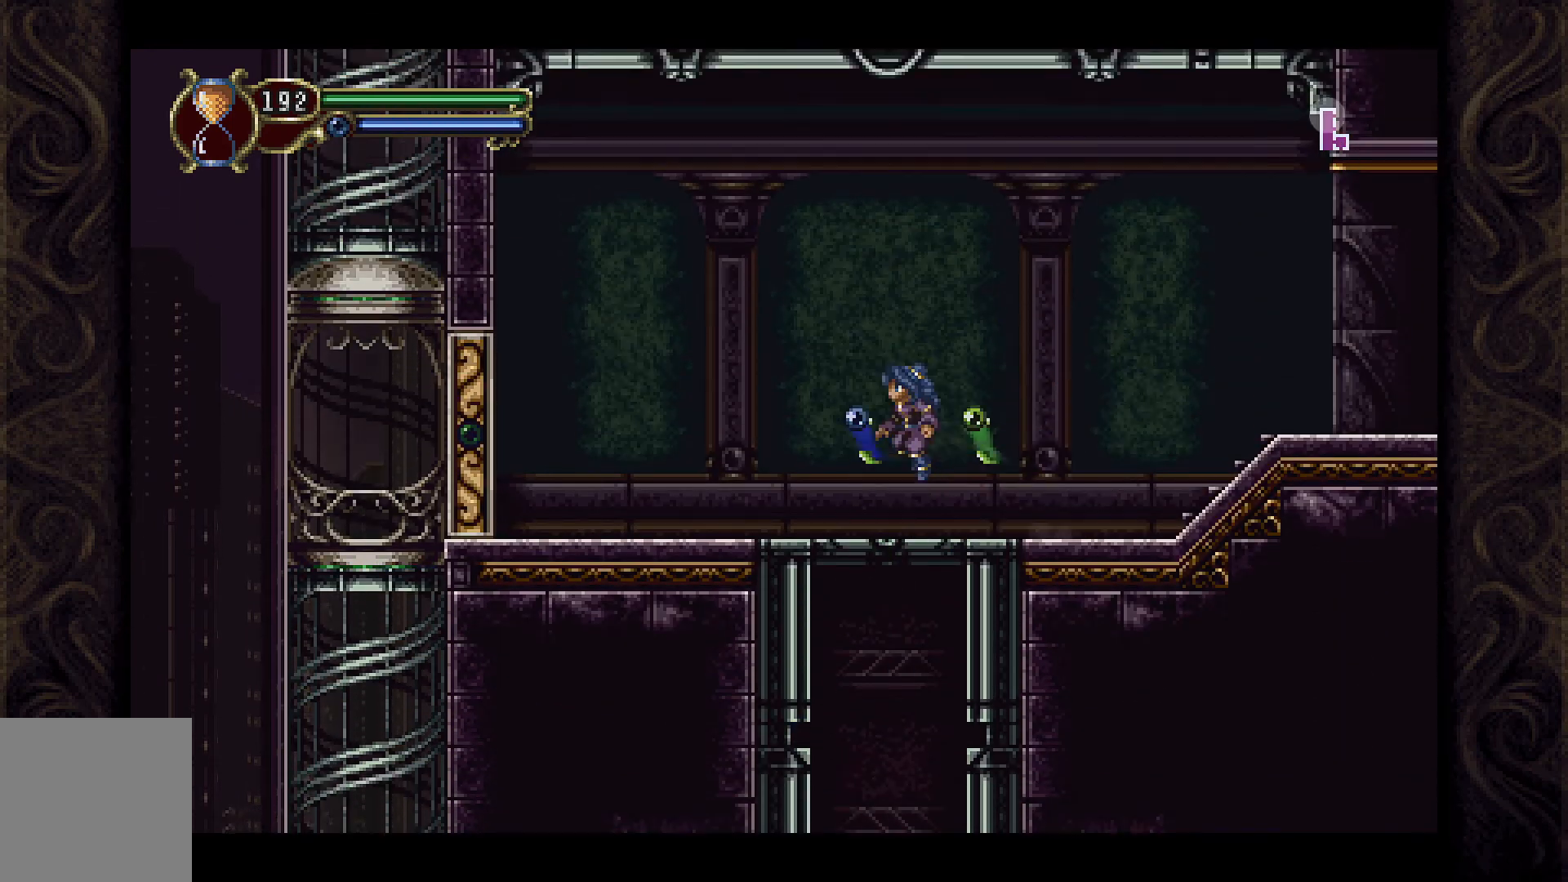
{"buttons": ["A", "DPAD_LEFT"], "left_stick": "center", "right_stick": "center", "events": []}
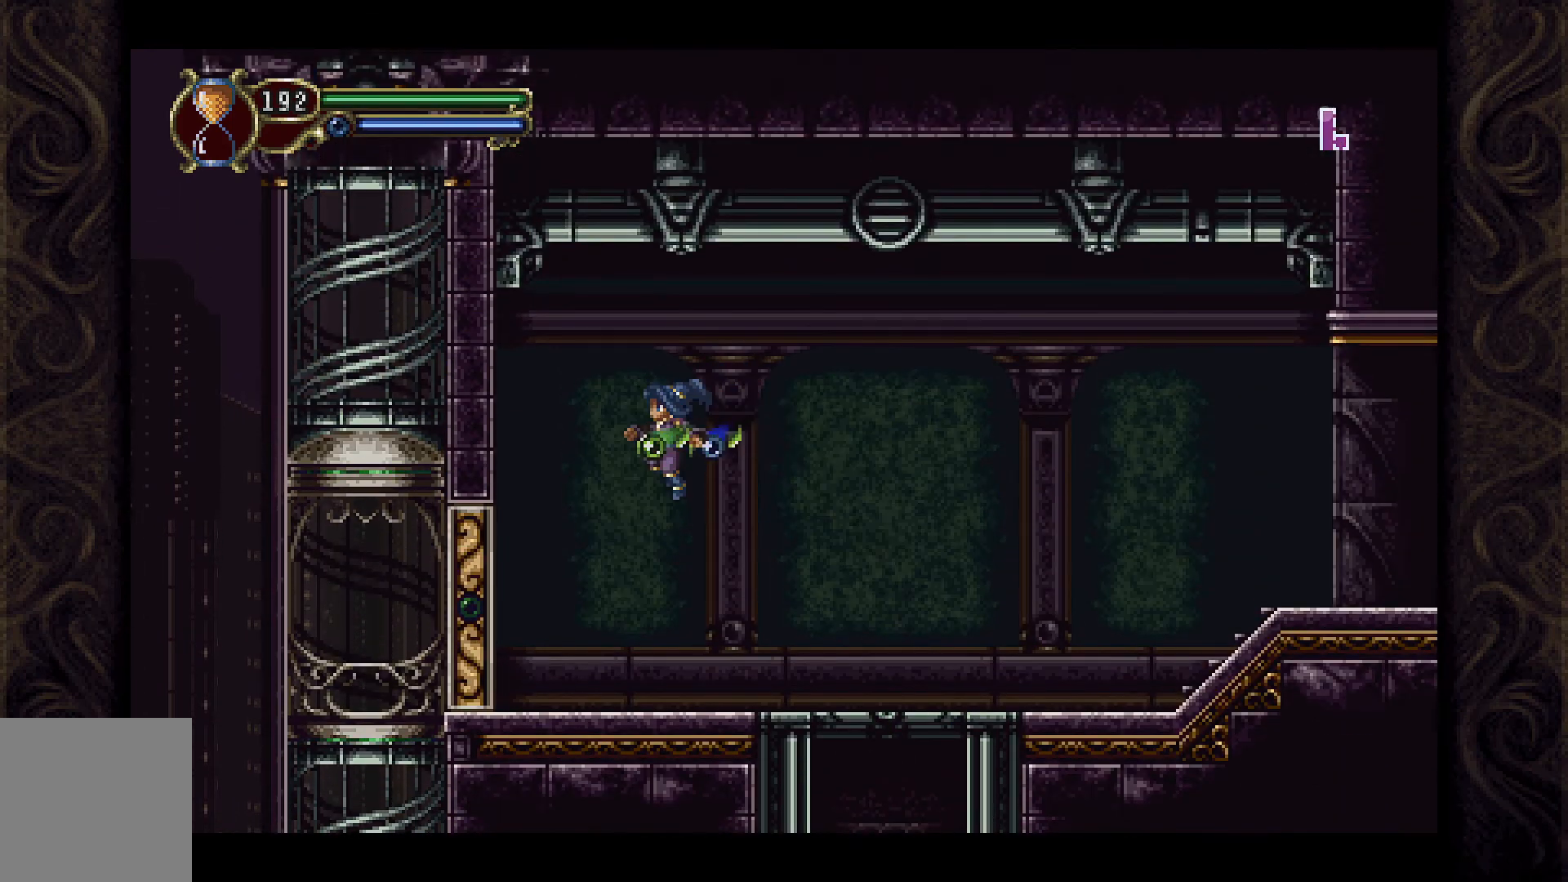
{"buttons": ["X", "DPAD_LEFT"], "left_stick": "center", "right_stick": "center", "events": [[67, "A", "up"], [333, "X", "down"]]}
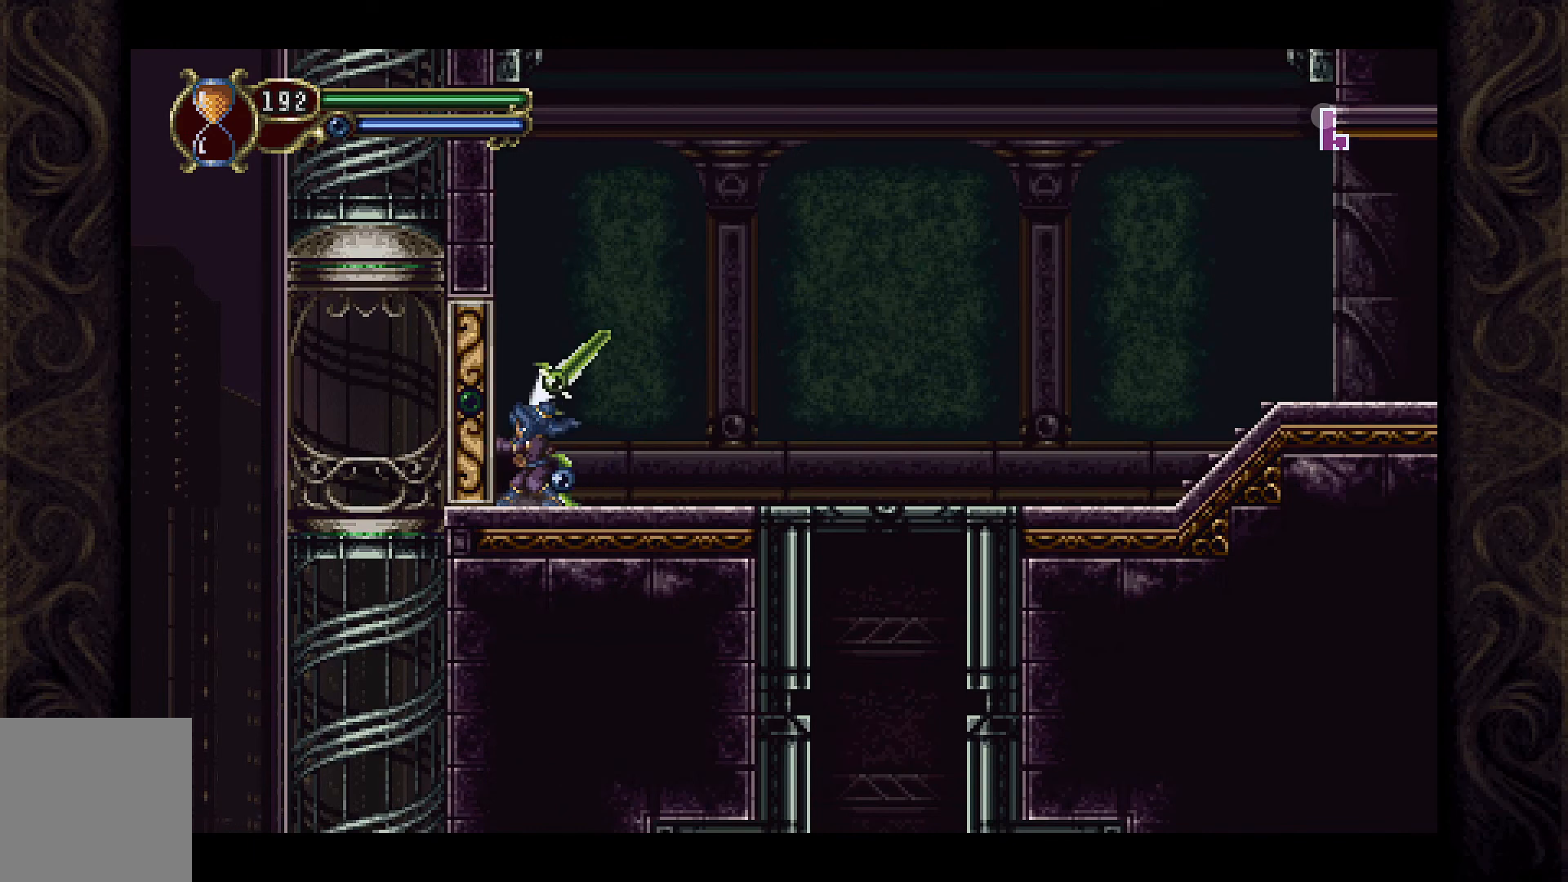
{"buttons": ["DPAD_LEFT"], "left_stick": "center", "right_stick": "center", "events": [[200, "X", "up"], [333, "X", "down"], [433, "X", "up"]]}
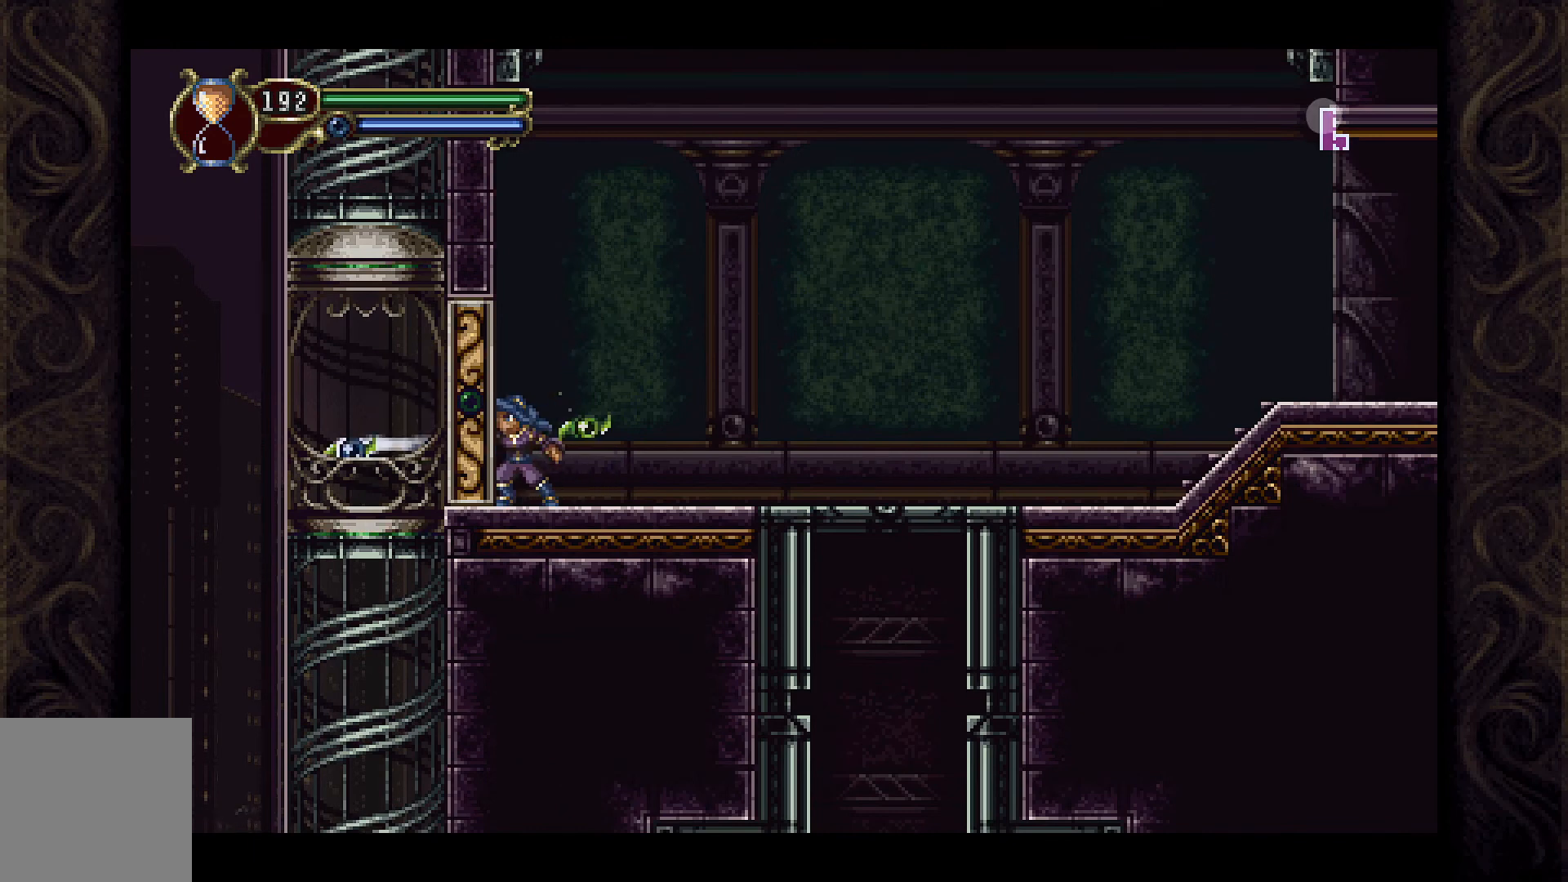
{"buttons": ["DPAD_RIGHT"], "left_stick": "center", "right_stick": "center", "events": [[67, "DPAD_LEFT", "up"], [133, "DPAD_RIGHT", "down"]]}
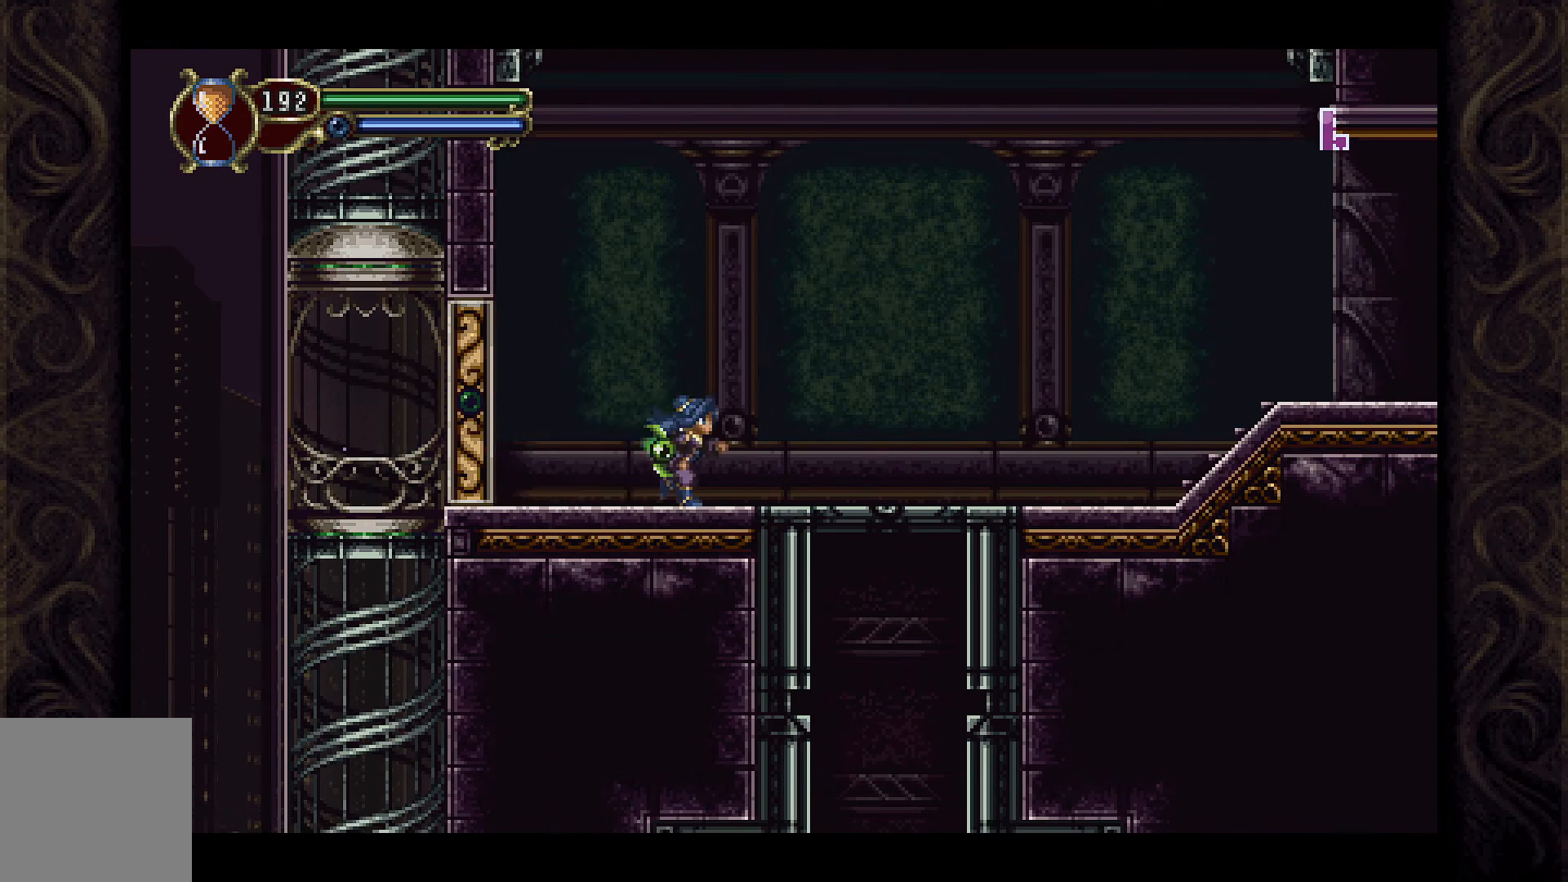
{"buttons": ["DPAD_RIGHT"], "left_stick": "center", "right_stick": "center", "events": []}
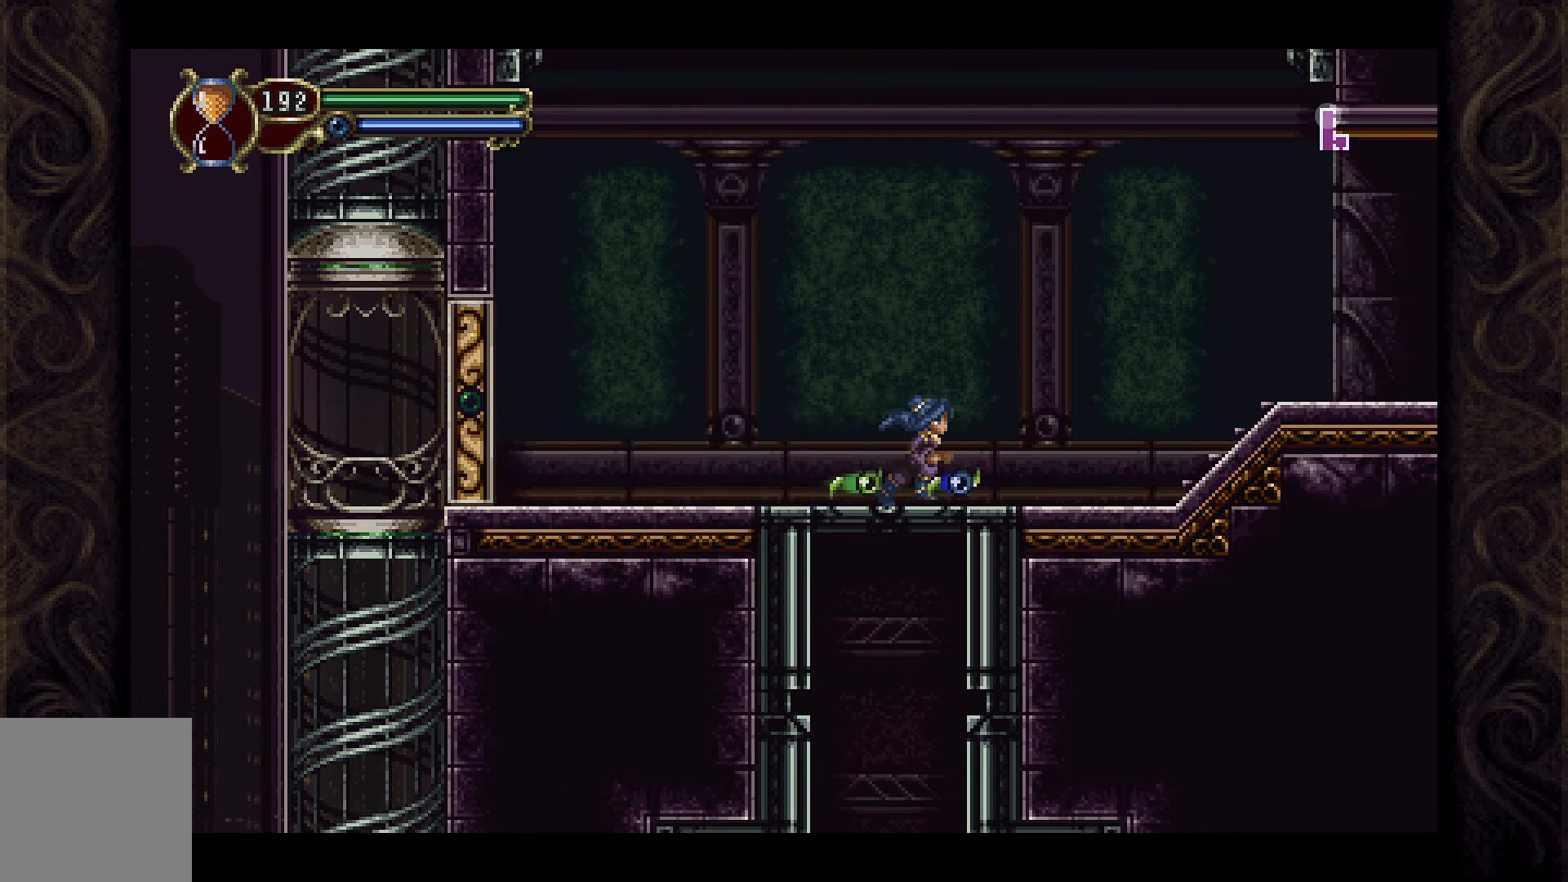
{"buttons": ["A", "DPAD_RIGHT"], "left_stick": "center", "right_stick": "center", "events": [[300, "A", "down"]]}
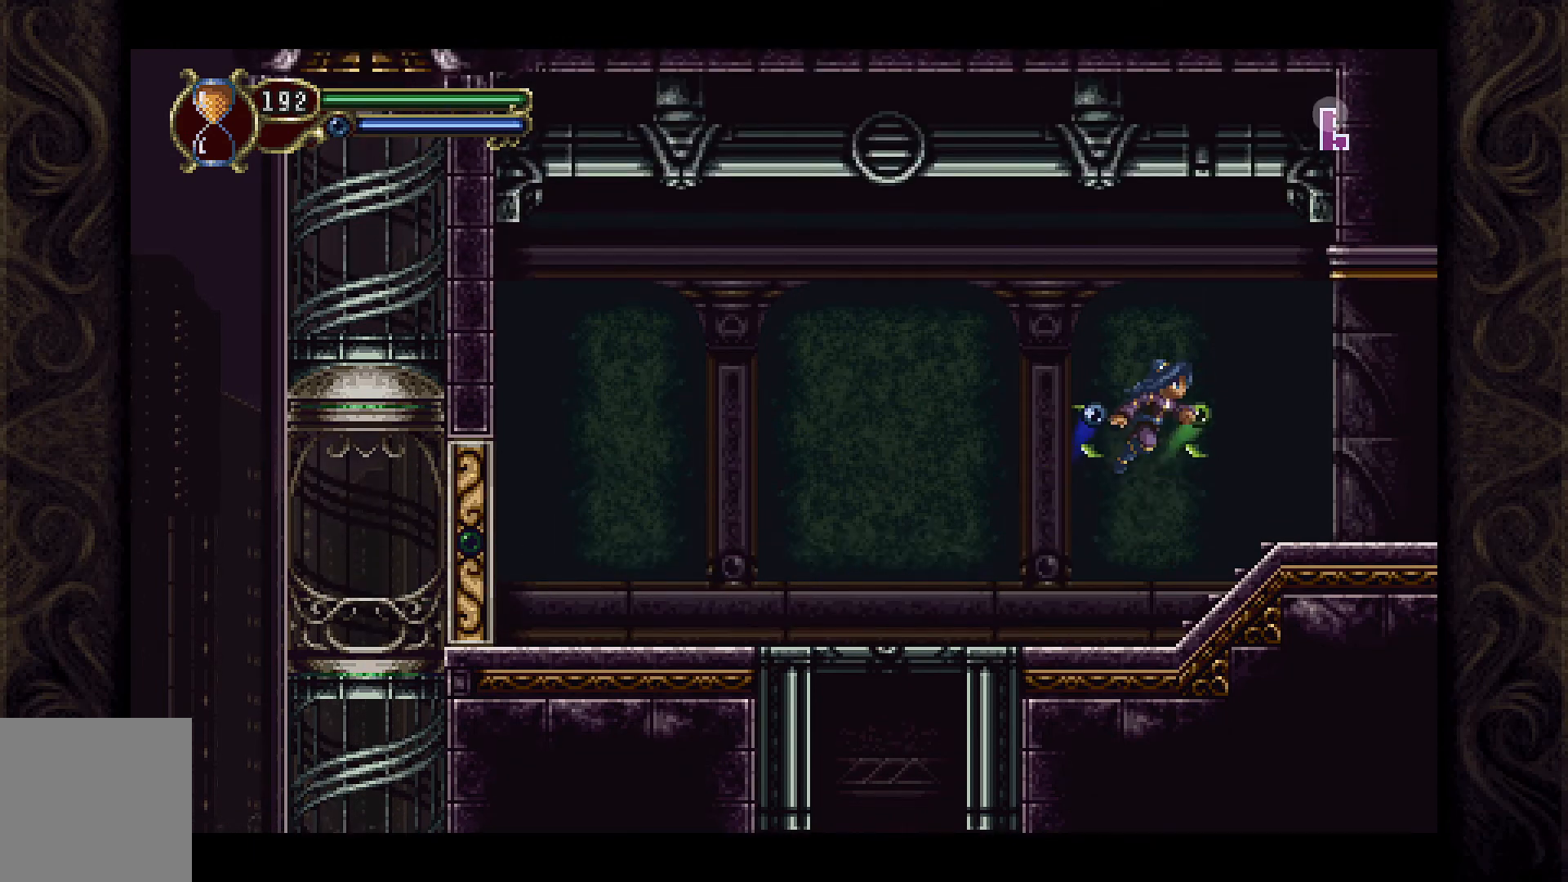
{"buttons": ["DPAD_RIGHT"], "left_stick": "center", "right_stick": "center", "events": [[200, "A", "up"]]}
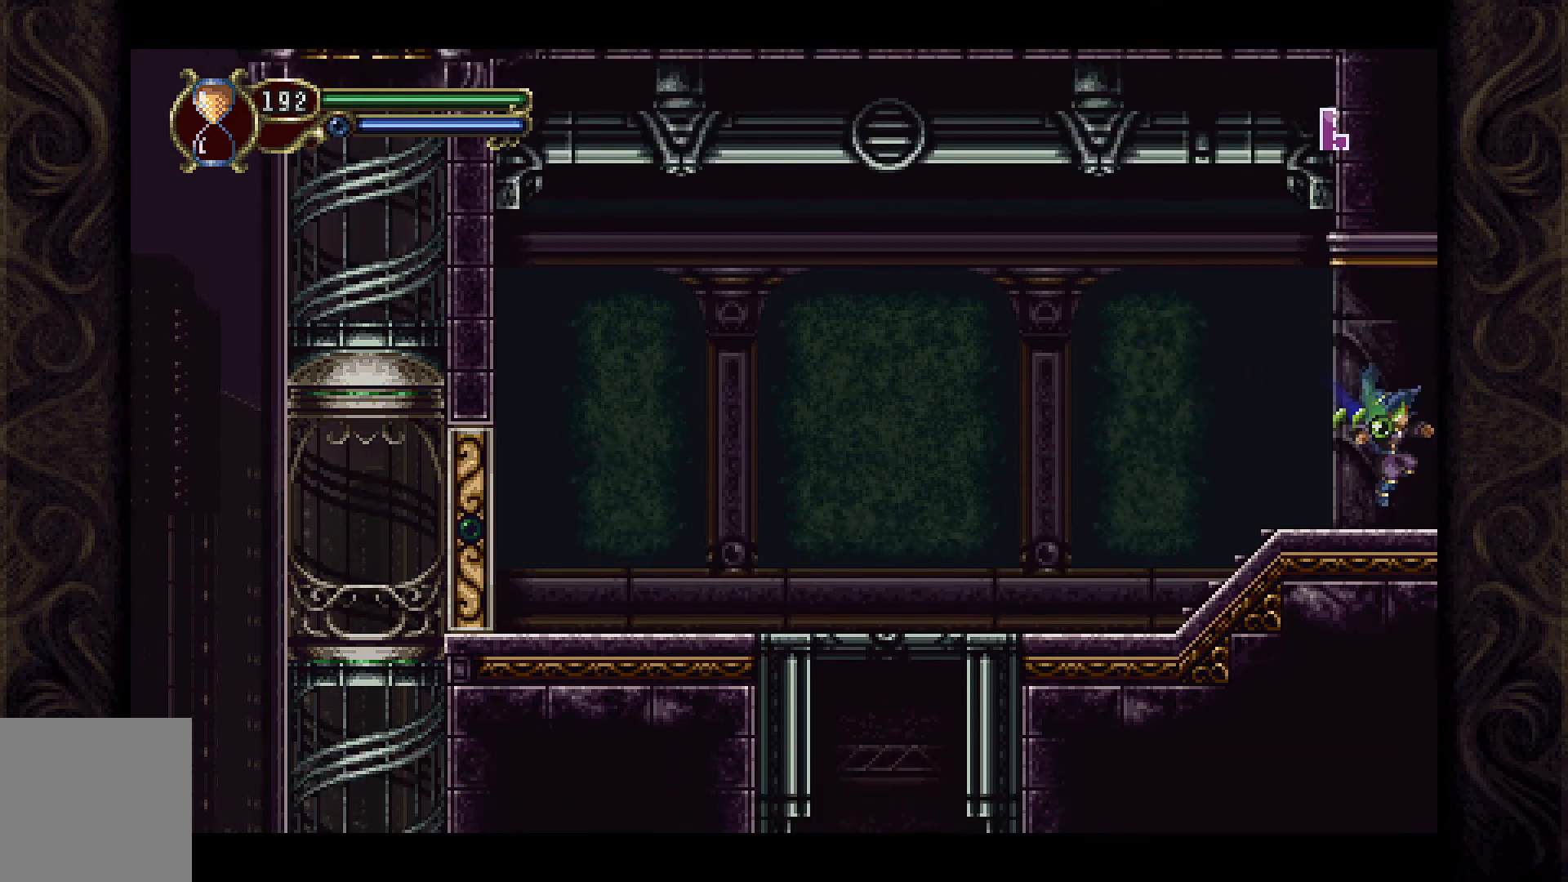
{"buttons": ["DPAD_RIGHT"], "left_stick": "center", "right_stick": "center", "events": []}
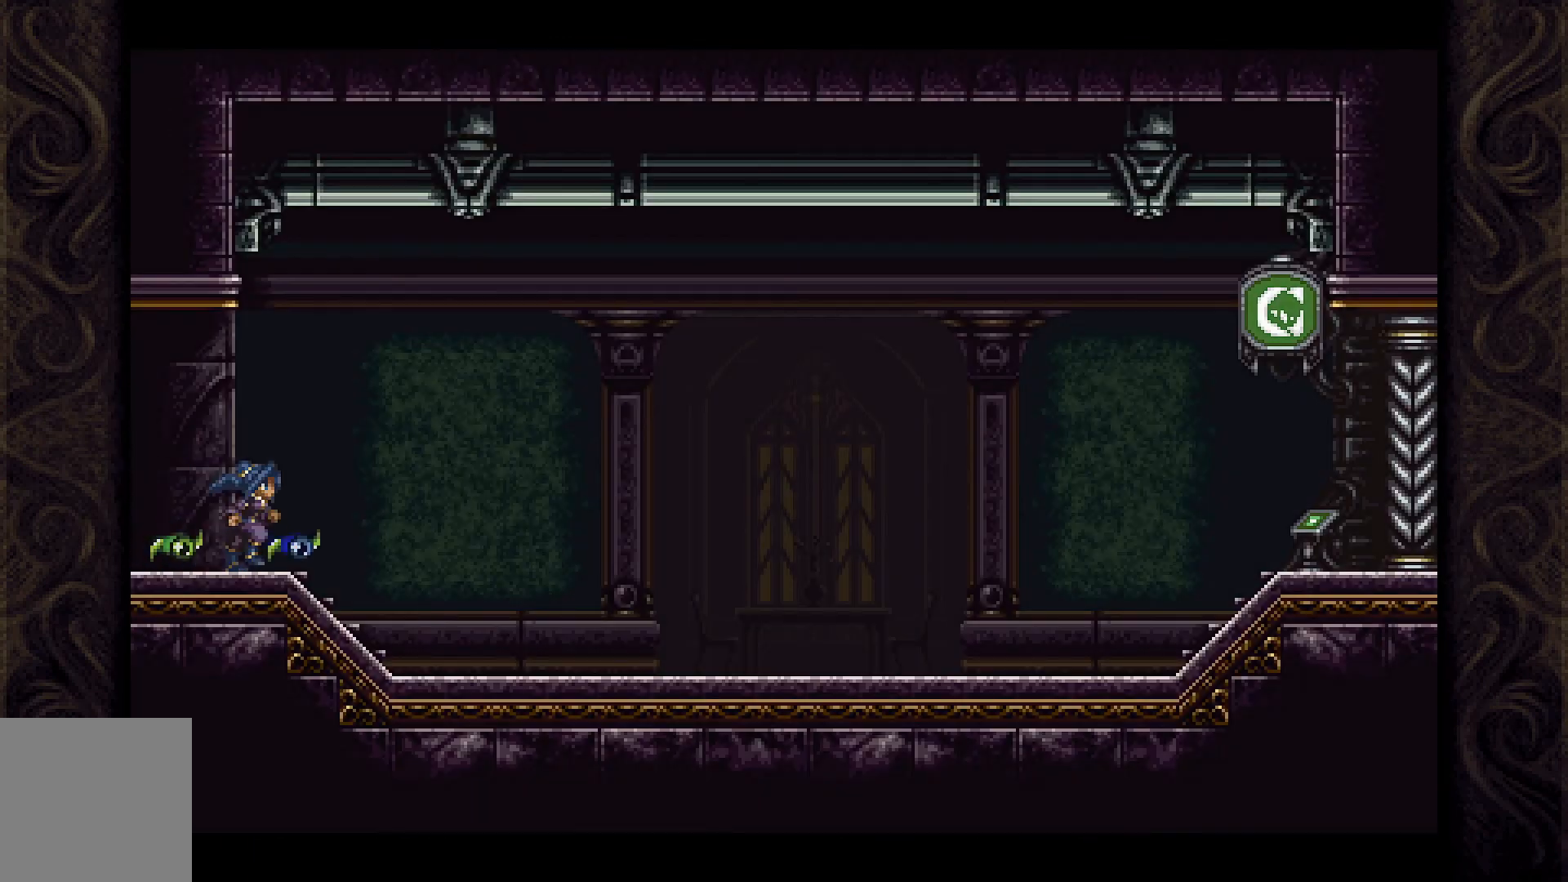
{"buttons": [], "left_stick": "center", "right_stick": "center", "events": [[400, "DPAD_RIGHT", "up"]]}